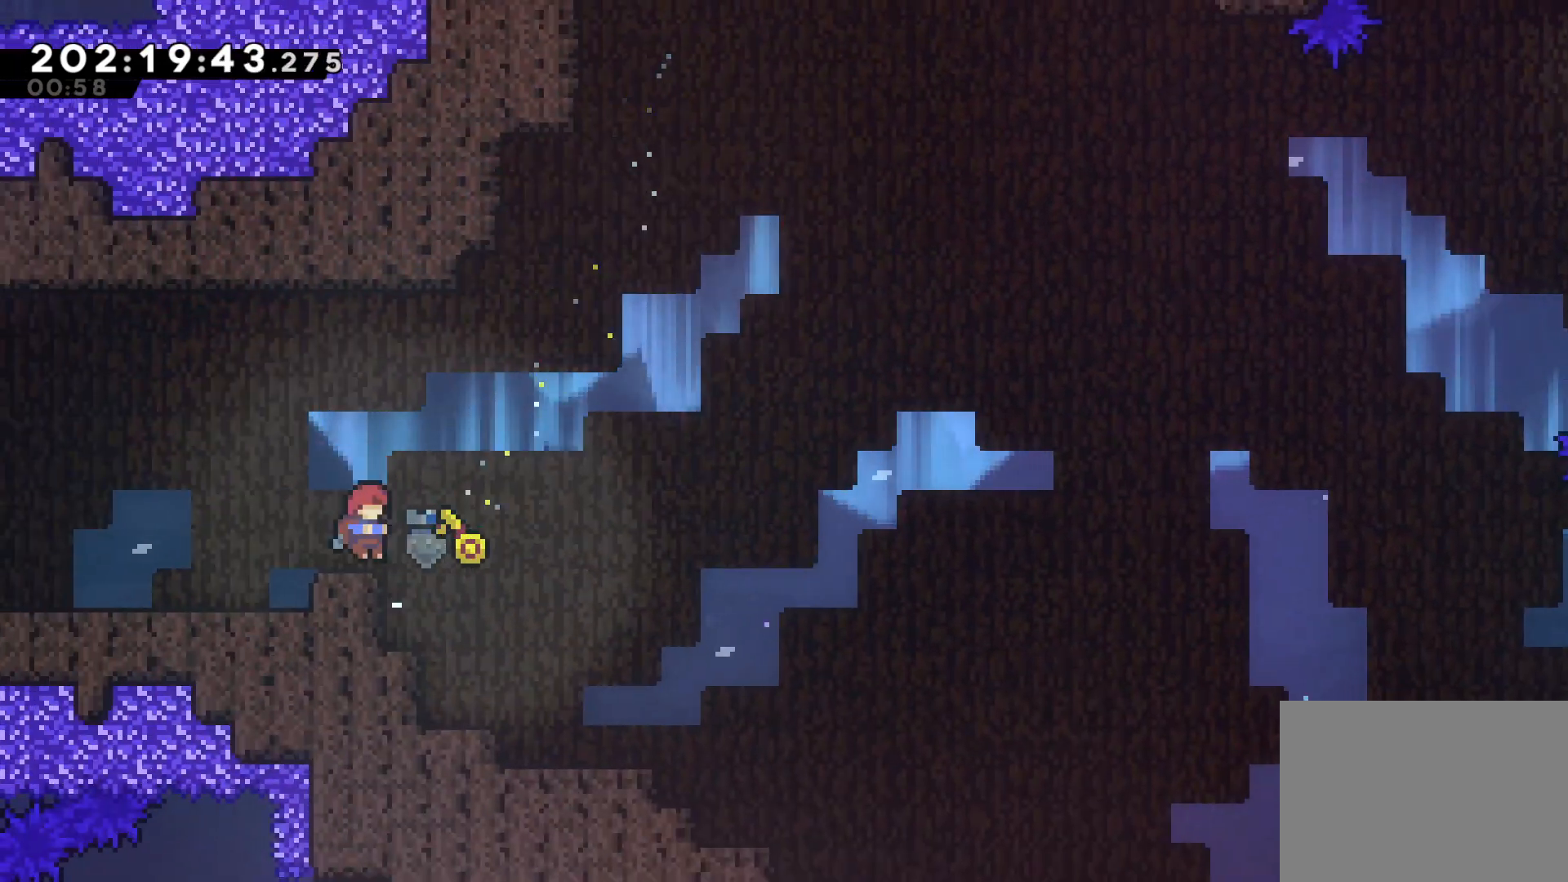
Gameplay with a controller (PlayStation layout); each line is a JSON object with the inputs held at the frame after it. "events" lists button and stick changes between this image and that frame as [ms after this image, input, new state], when the widget could be followed in between. Not read: right_stick.
{"buttons": ["SQUARE"], "left_stick": "up", "events": [[33, "CROSS", "down"], [250, "left_stick", "up-right"], [333, "CROSS", "up"], [350, "left_stick", "up"], [400, "SQUARE", "down"]]}
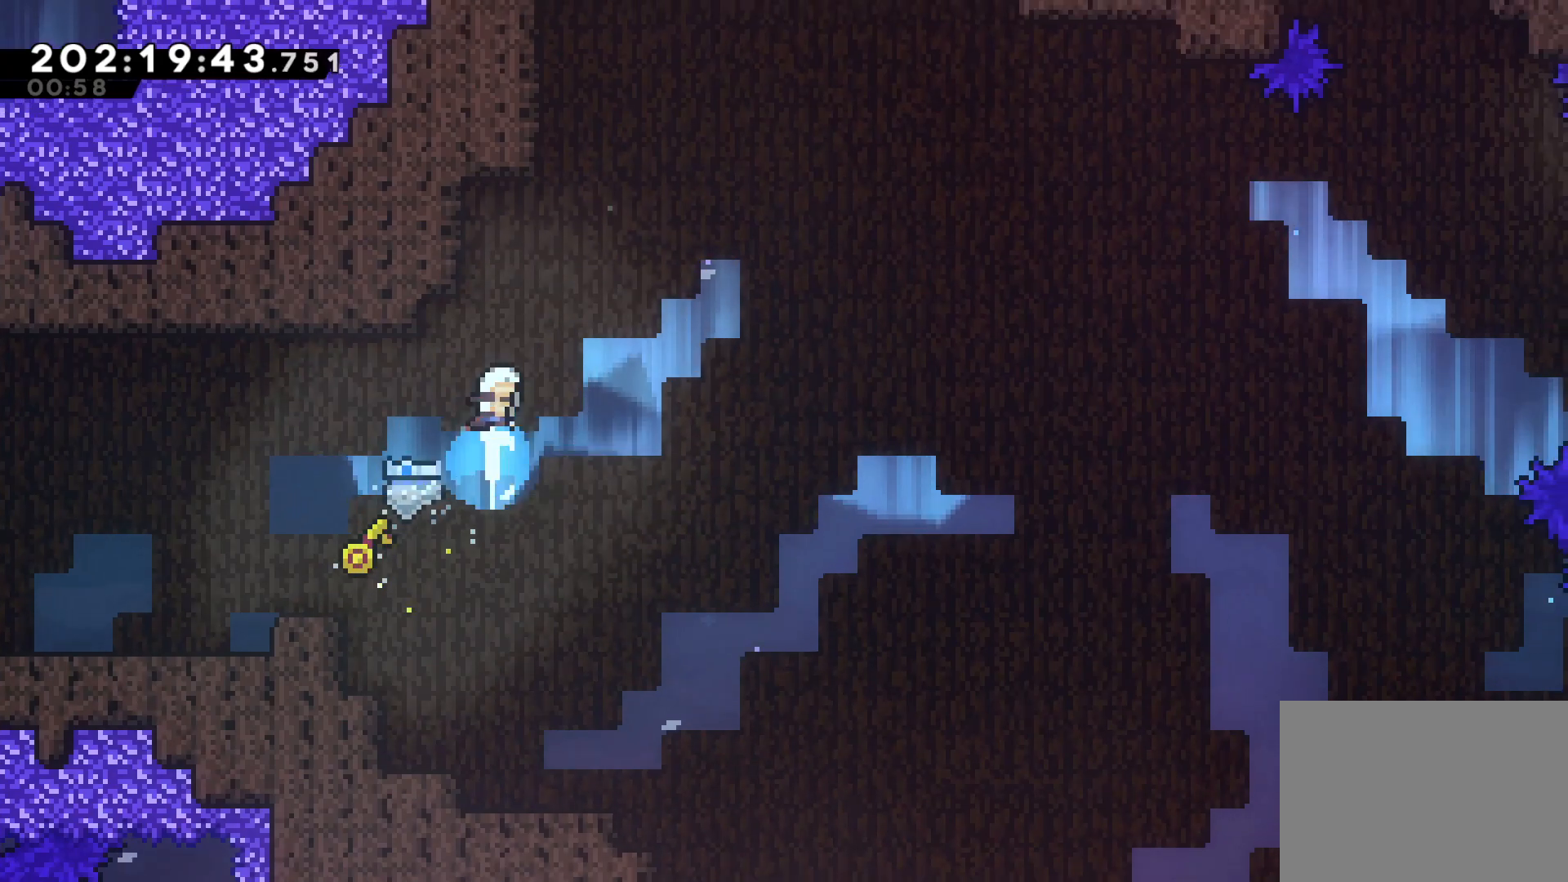
{"buttons": ["L2"], "left_stick": "up-left", "events": [[50, "SQUARE", "up"], [50, "left_stick", "up-left"], [100, "CROSS", "down"], [150, "left_stick", "left"], [250, "CROSS", "up"], [467, "L2", "down"], [500, "left_stick", "up-left"]]}
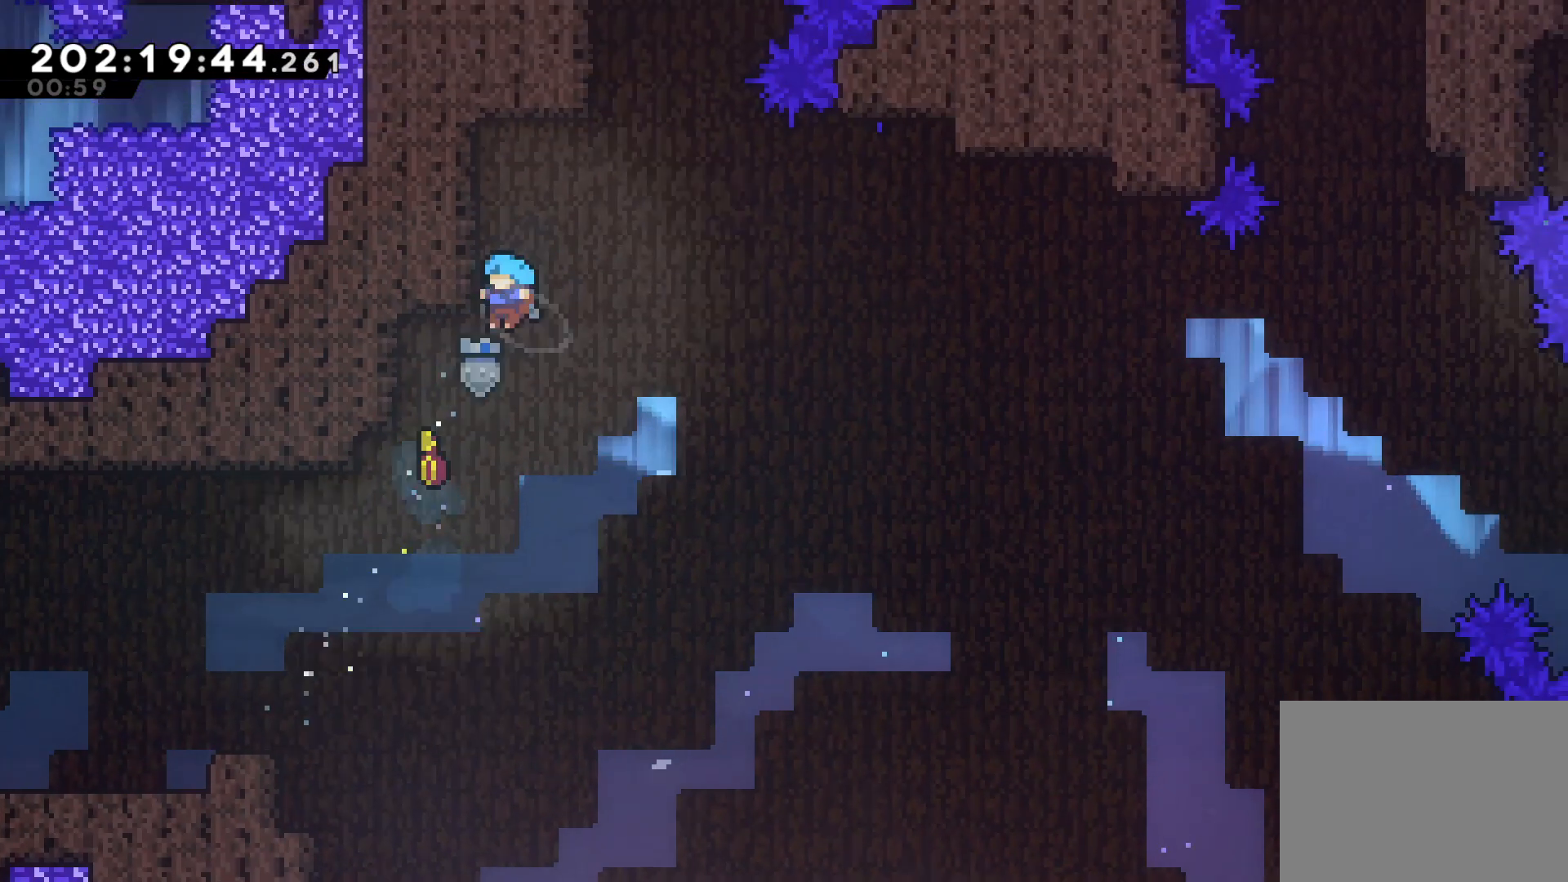
{"buttons": ["L2"], "left_stick": "up", "events": [[217, "left_stick", "center"], [267, "left_stick", "up"]]}
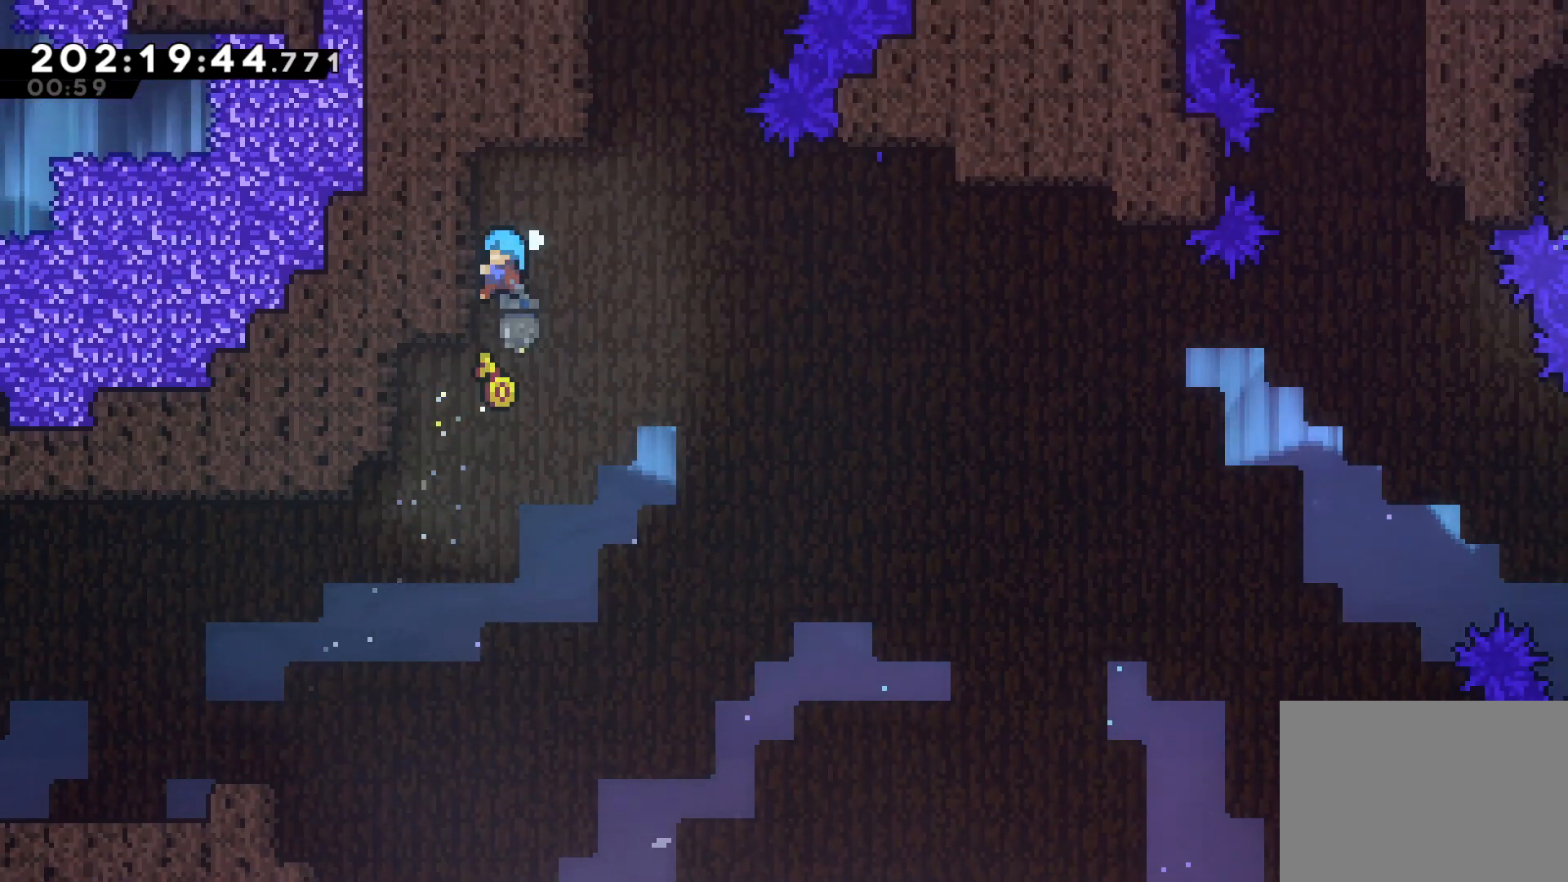
{"buttons": ["CROSS", "L2"], "left_stick": "left", "events": [[17, "left_stick", "center"], [150, "left_stick", "up-right"], [183, "CROSS", "down"], [333, "left_stick", "up-left"], [383, "left_stick", "left"]]}
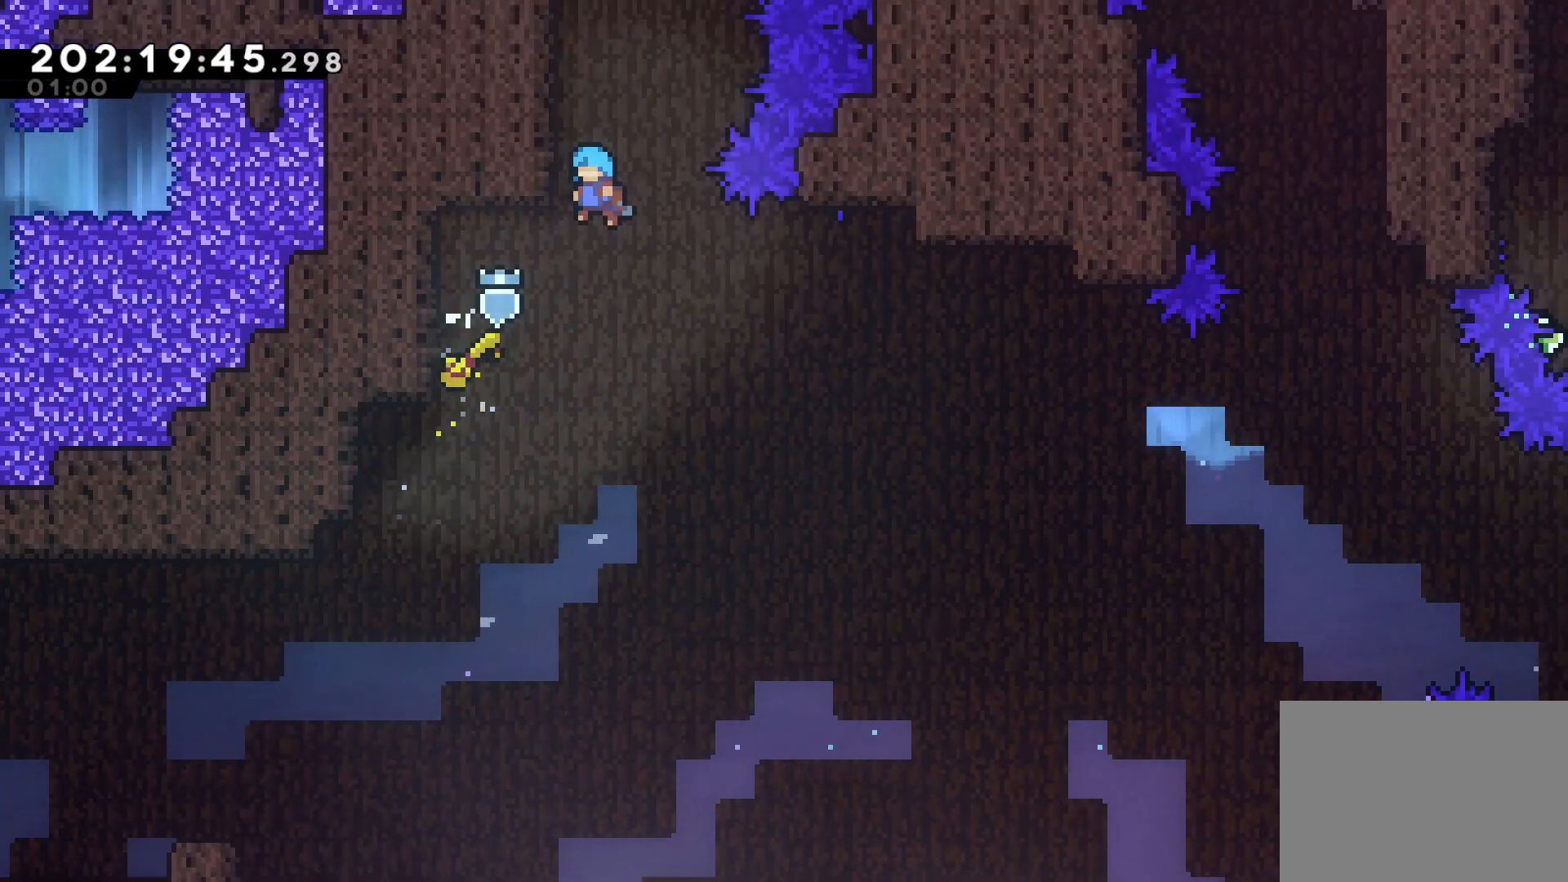
{"buttons": [], "left_stick": "center", "events": [[17, "left_stick", "up-left"], [117, "CROSS", "up"], [183, "CROSS", "down"], [417, "L2", "up"], [433, "CROSS", "up"], [483, "left_stick", "center"]]}
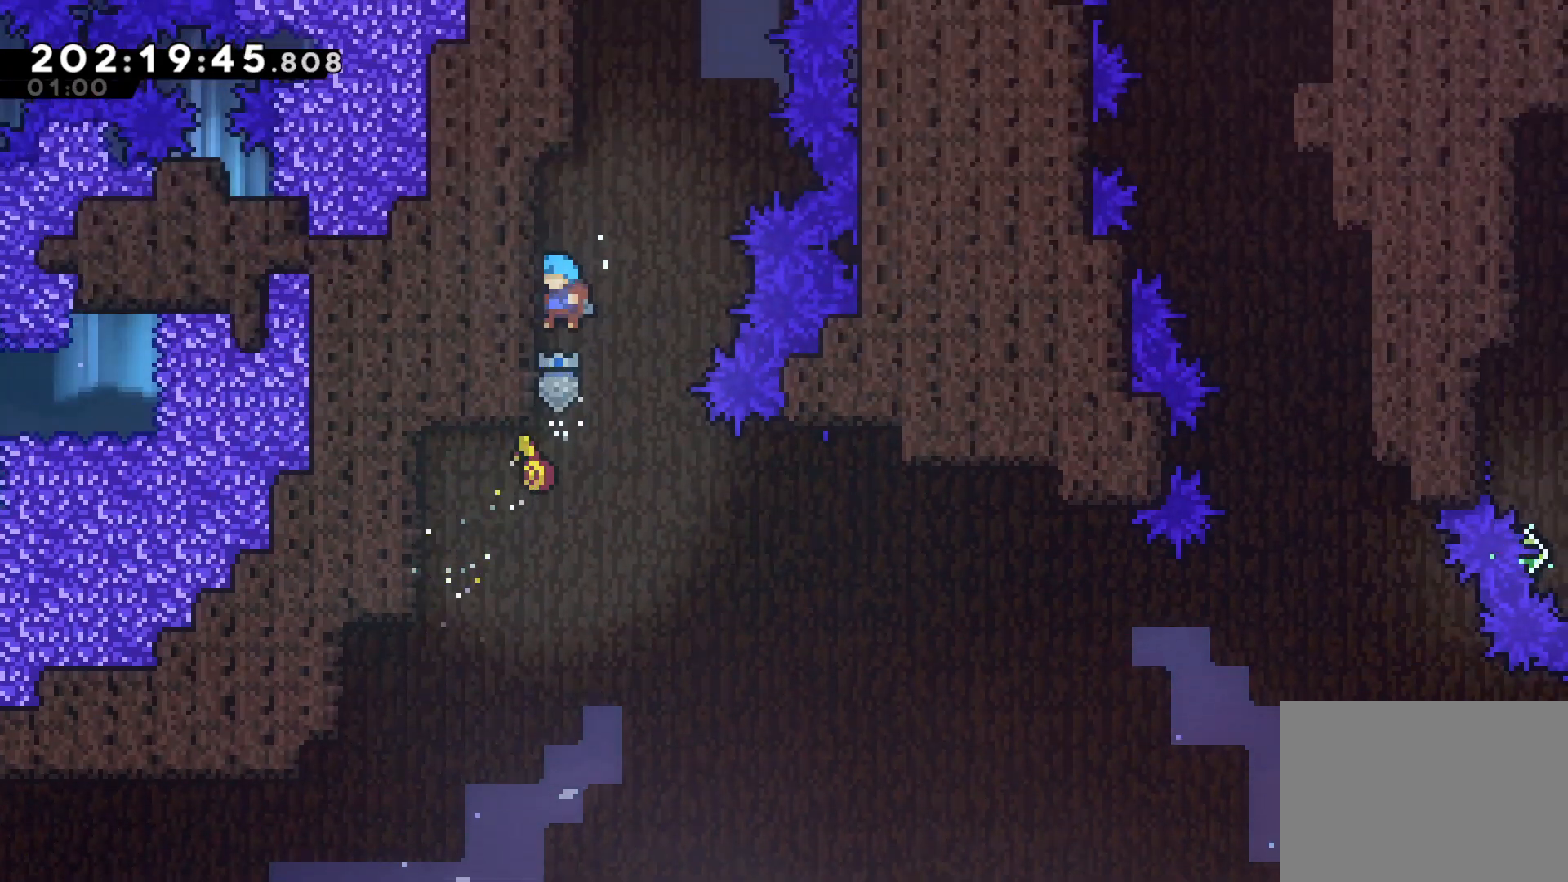
{"buttons": ["CROSS"], "left_stick": "left", "events": [[33, "CROSS", "down"], [100, "left_stick", "left"], [383, "CROSS", "up"], [400, "left_stick", "center"], [450, "CROSS", "down"], [500, "left_stick", "left"]]}
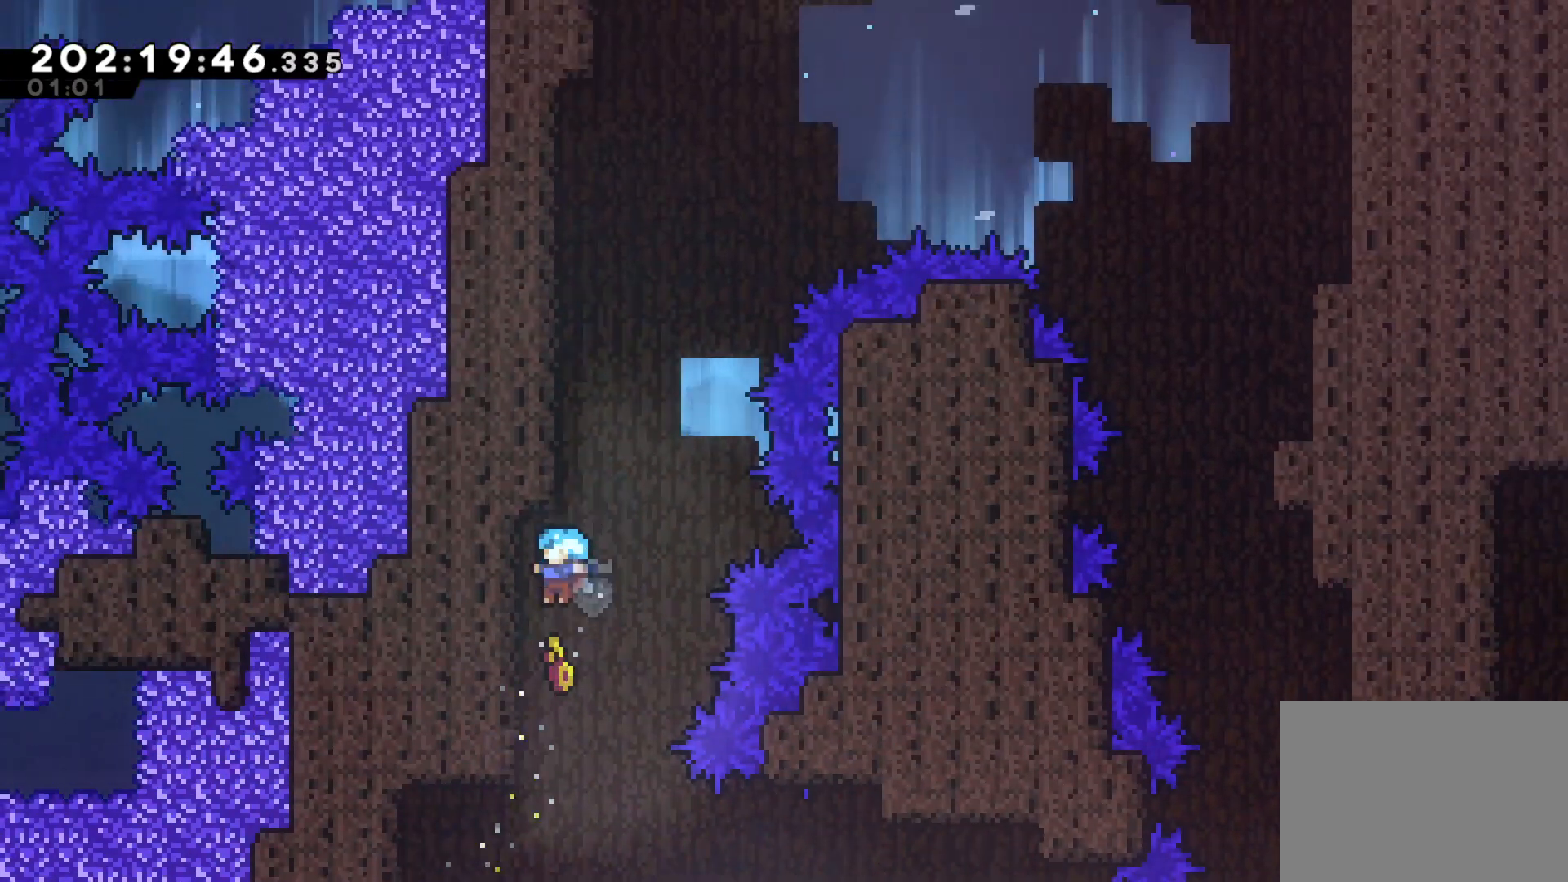
{"buttons": ["L2"], "left_stick": "up-left", "events": [[317, "left_stick", "up-left"], [333, "L2", "down"], [350, "CROSS", "up"]]}
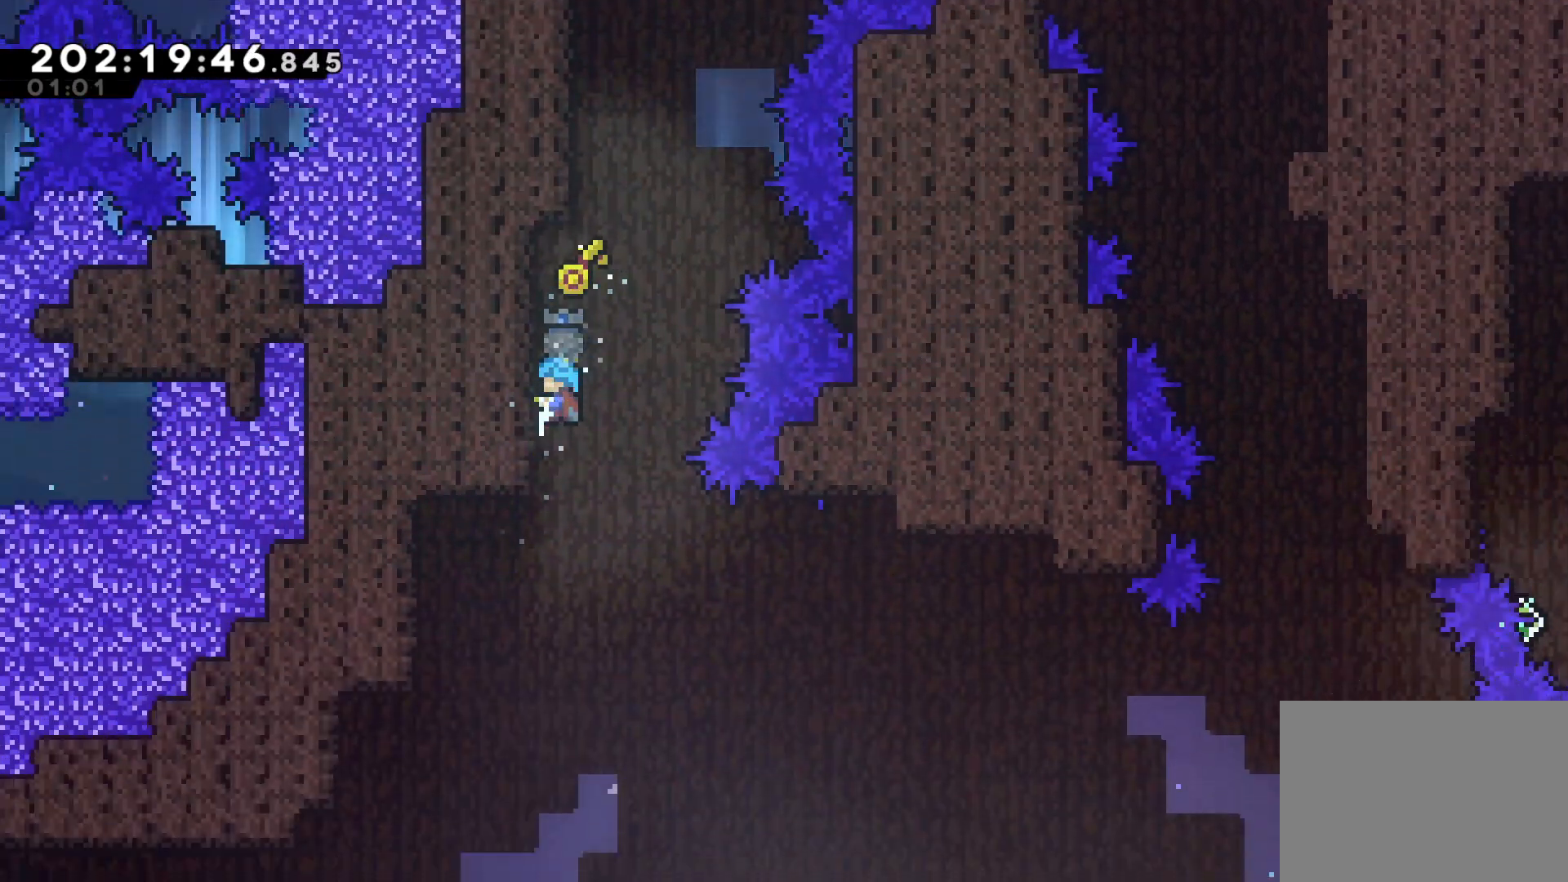
{"buttons": ["CROSS"], "left_stick": "left", "events": [[283, "L2", "up"], [300, "left_stick", "center"], [333, "CROSS", "down"], [400, "left_stick", "left"]]}
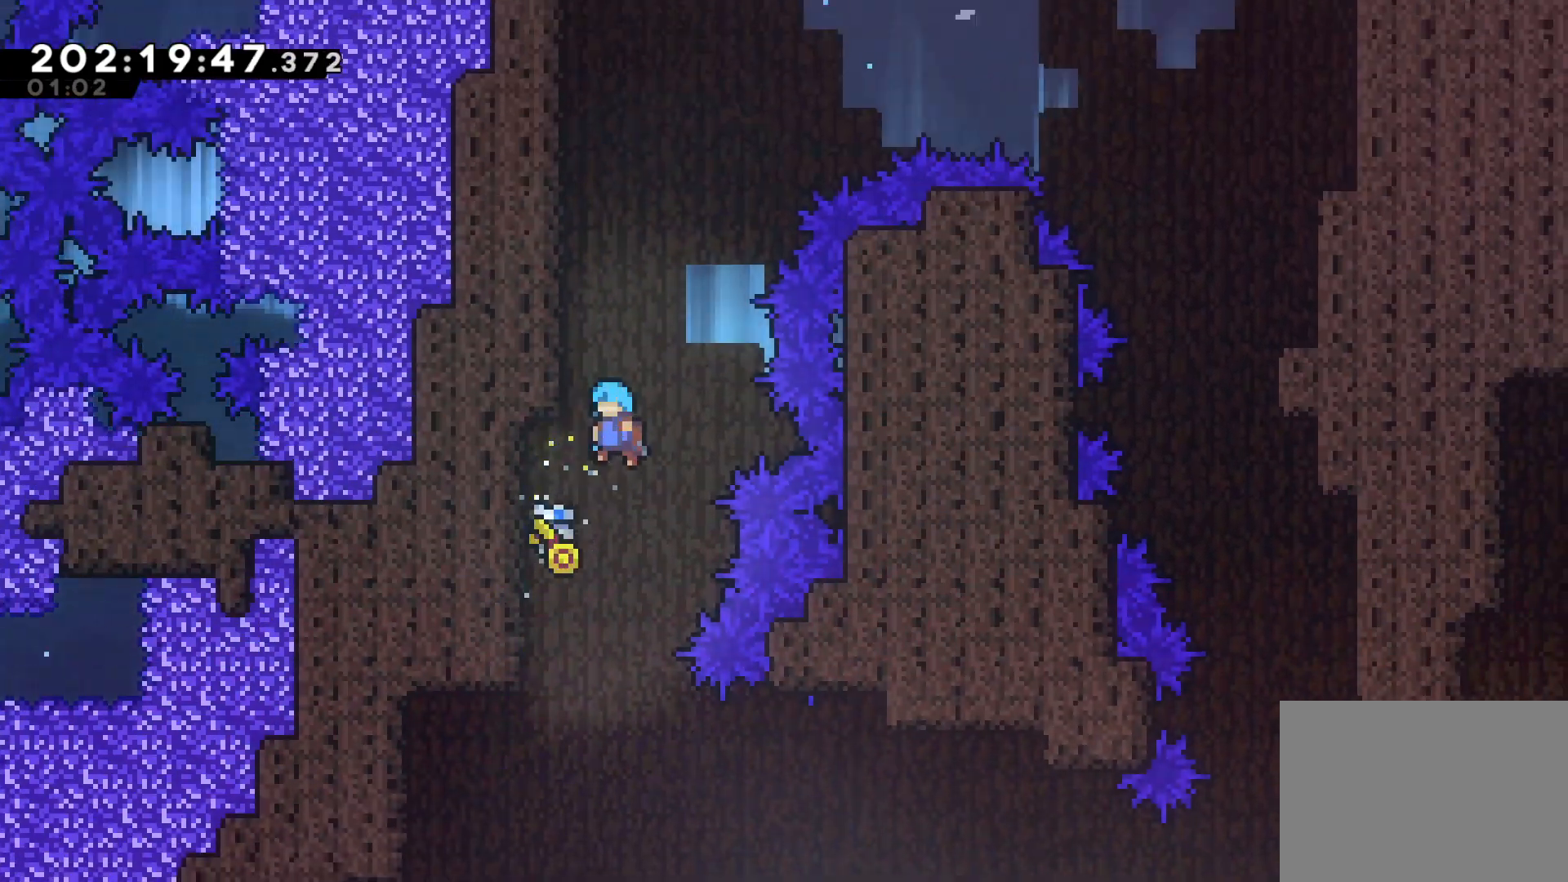
{"buttons": ["CROSS"], "left_stick": "left", "events": [[167, "CROSS", "up"], [183, "left_stick", "center"], [217, "CROSS", "down"], [283, "left_stick", "left"]]}
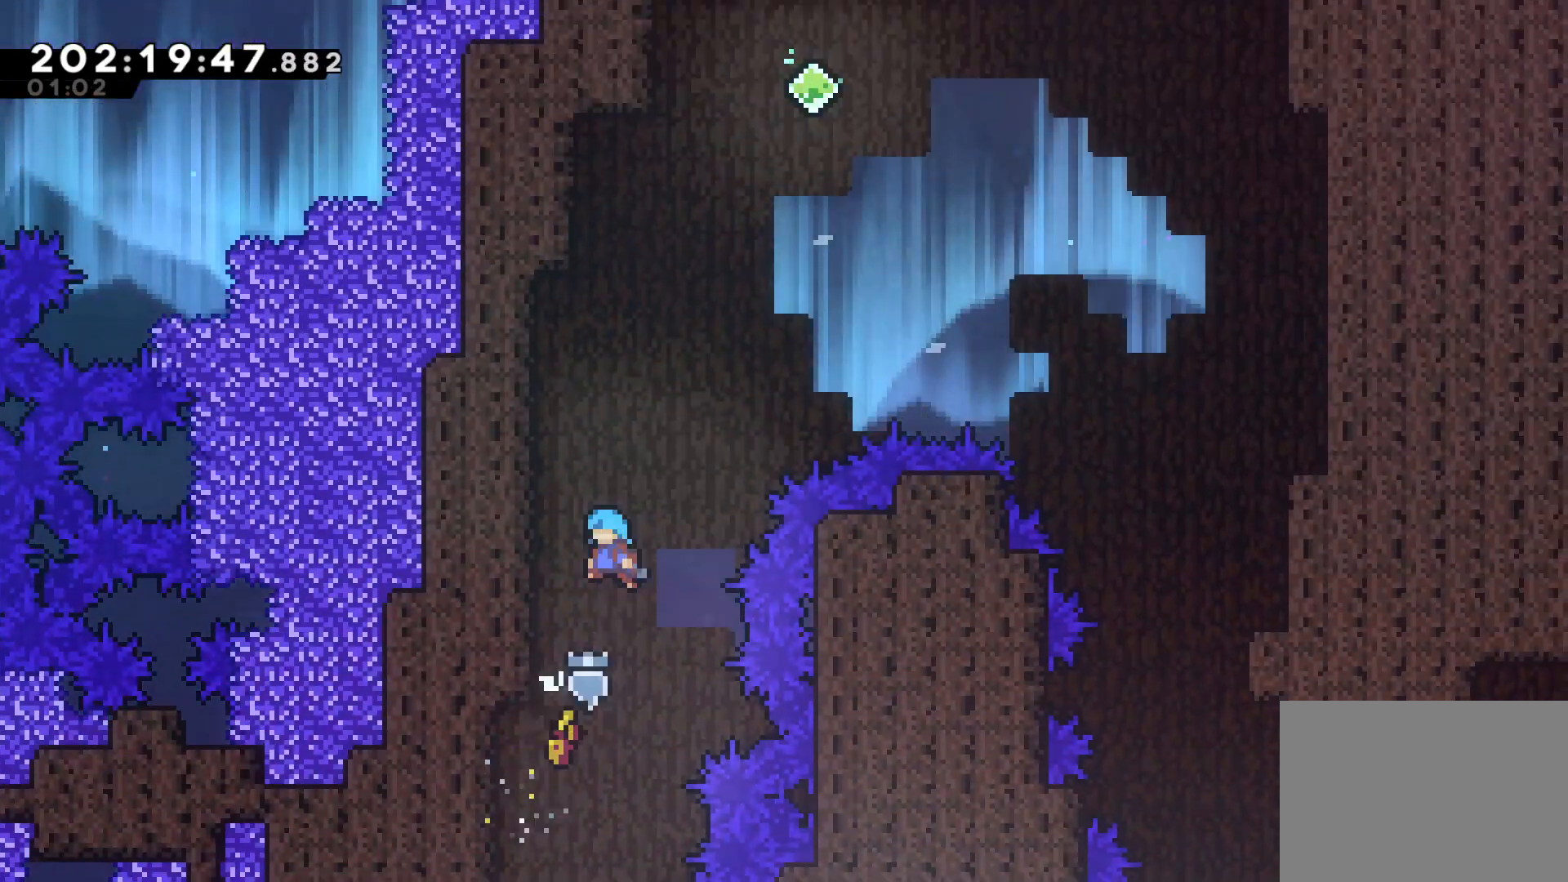
{"buttons": ["CROSS"], "left_stick": "left", "events": [[83, "CROSS", "up"], [150, "left_stick", "center"], [167, "CROSS", "down"], [267, "left_stick", "left"]]}
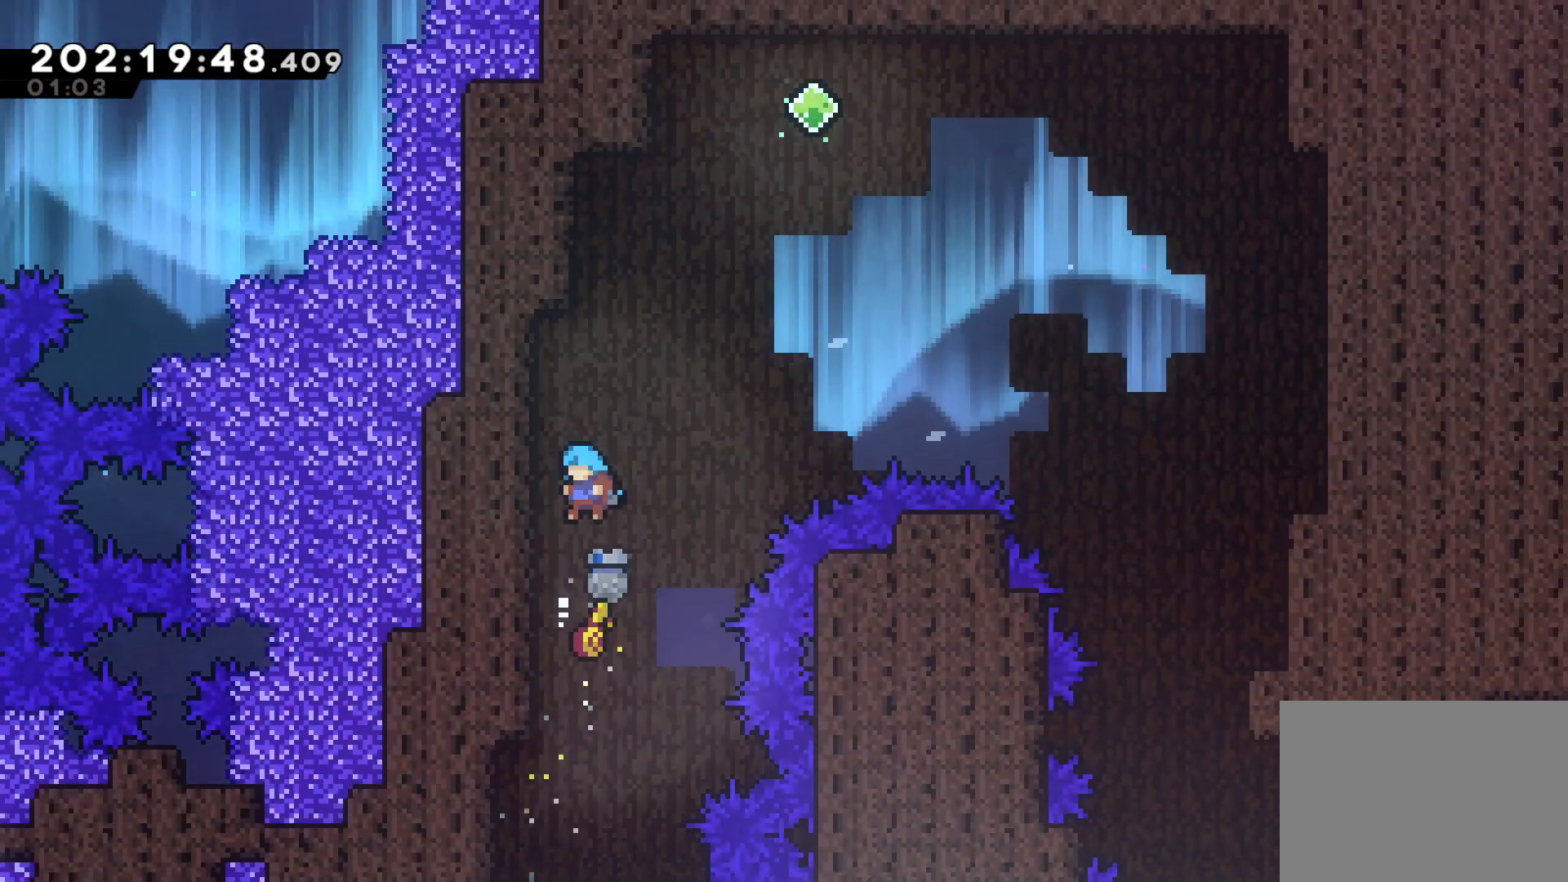
{"buttons": ["CROSS"], "left_stick": "left", "events": [[100, "CROSS", "up"], [100, "left_stick", "center"], [167, "CROSS", "down"], [217, "left_stick", "left"]]}
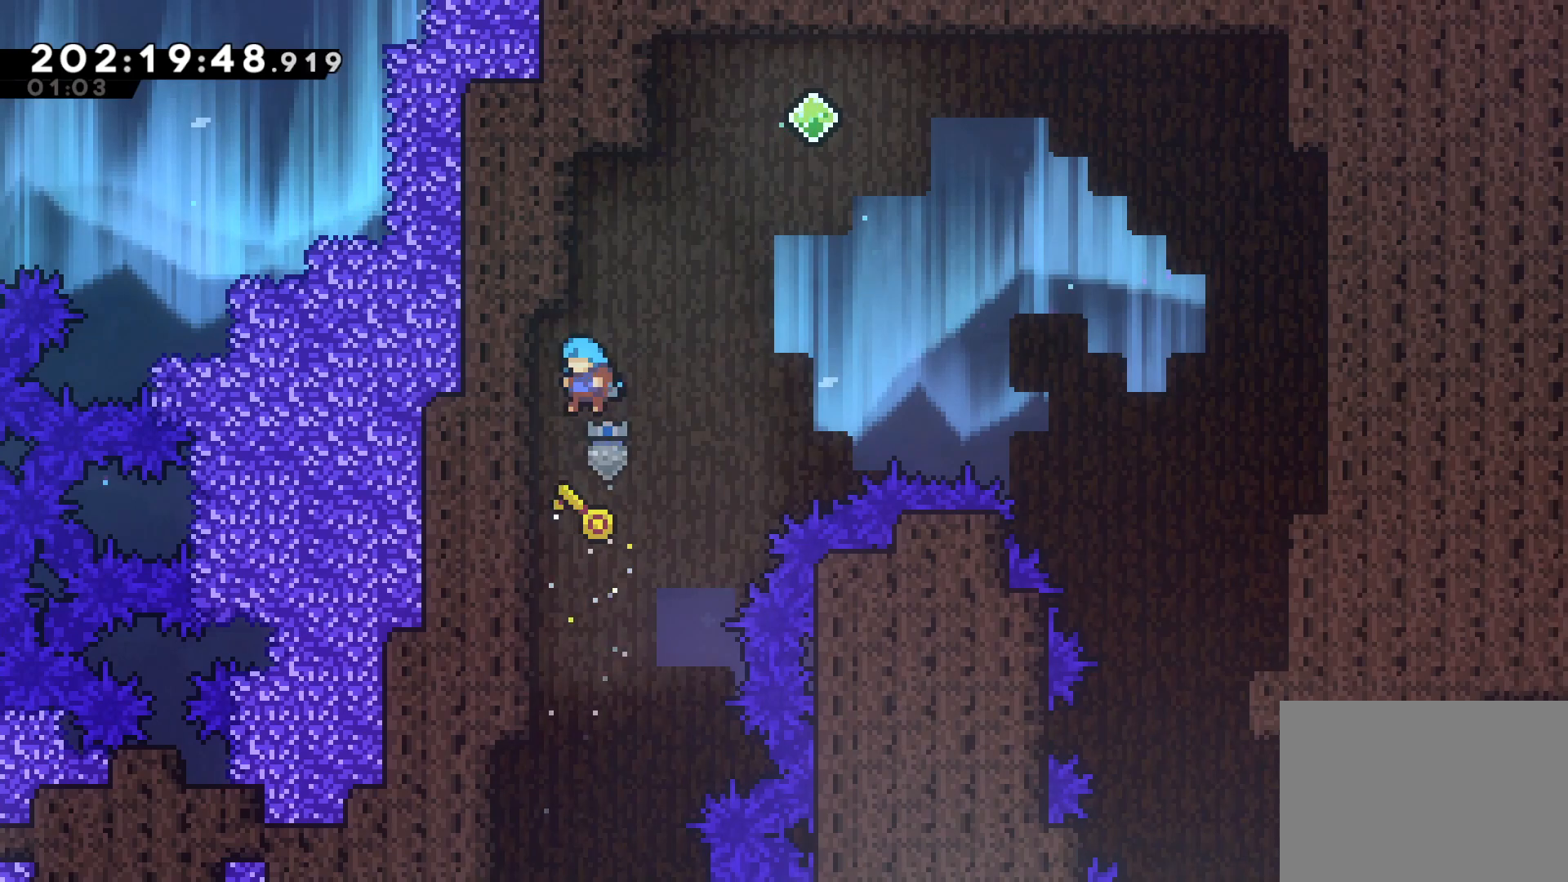
{"buttons": ["L2"], "left_stick": "up-left", "events": [[33, "CROSS", "up"], [67, "left_stick", "center"], [100, "CROSS", "down"], [183, "left_stick", "left"], [400, "CROSS", "up"], [400, "L2", "down"], [467, "left_stick", "up-left"]]}
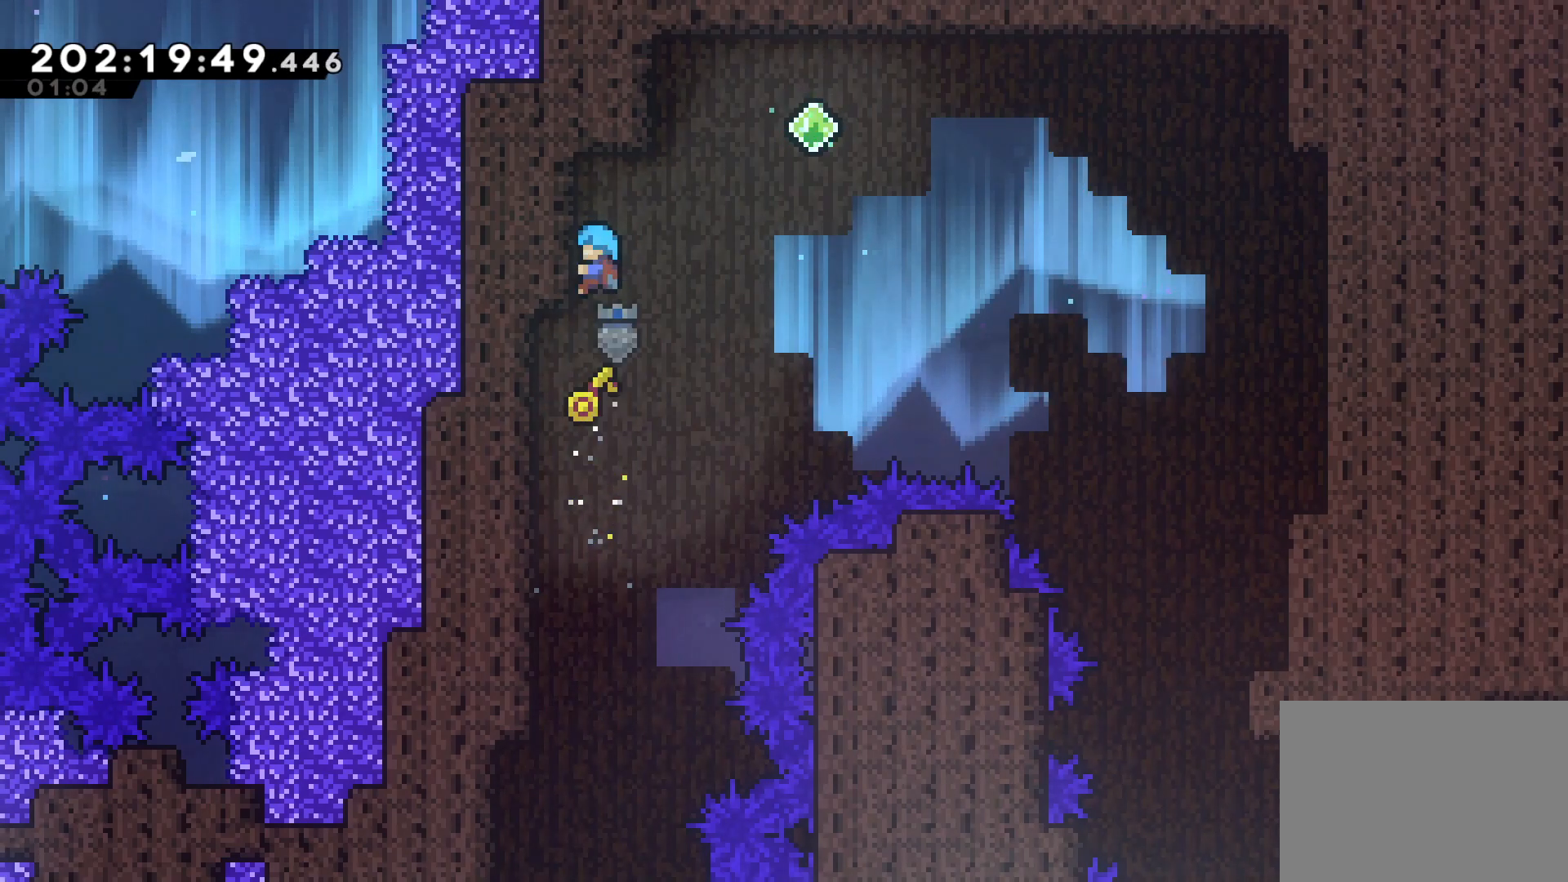
{"buttons": ["CROSS"], "left_stick": "left", "events": [[150, "left_stick", "center"], [317, "L2", "up"], [383, "CROSS", "down"], [500, "left_stick", "left"]]}
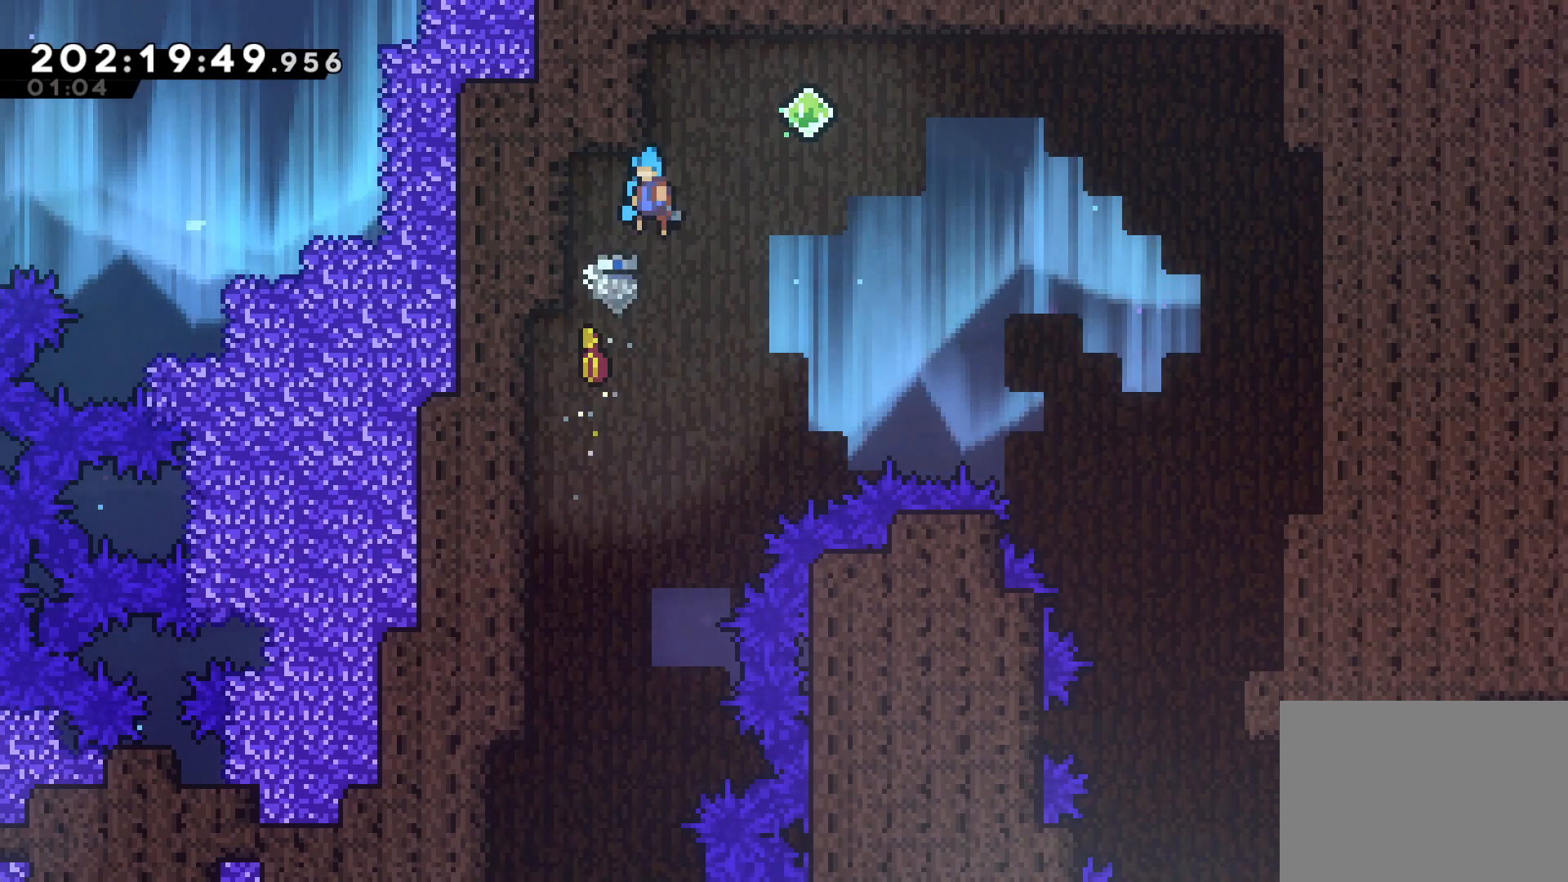
{"buttons": ["CROSS", "L2"], "left_stick": "right", "events": [[200, "L2", "down"], [200, "left_stick", "up-left"], [217, "CROSS", "up"], [333, "left_stick", "center"], [433, "left_stick", "right"], [450, "CROSS", "down"]]}
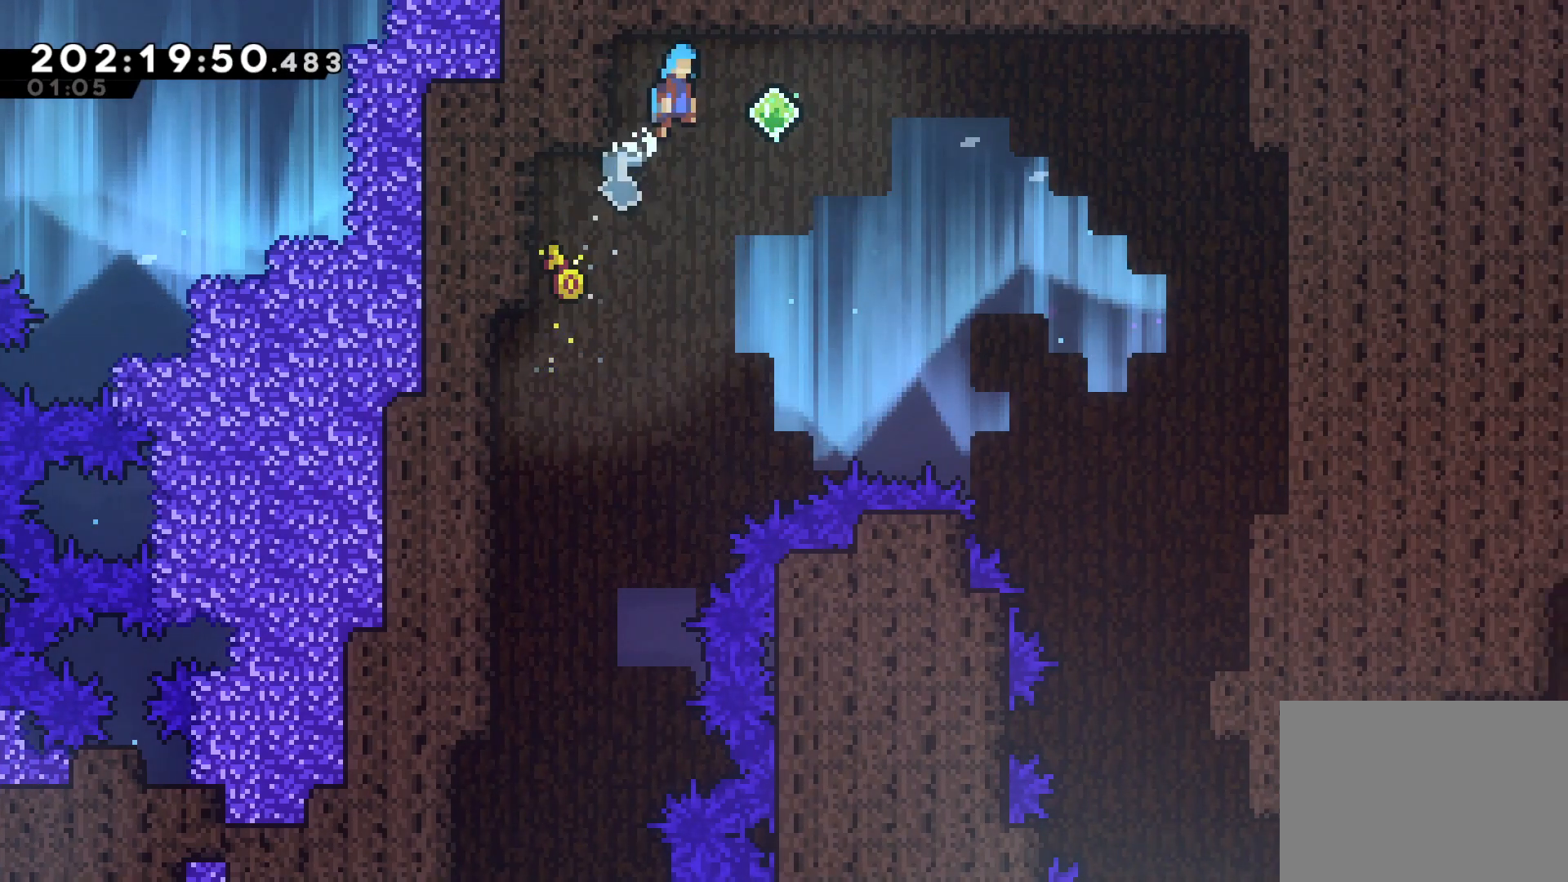
{"buttons": ["CROSS"], "left_stick": "right", "events": [[183, "L2", "up"]]}
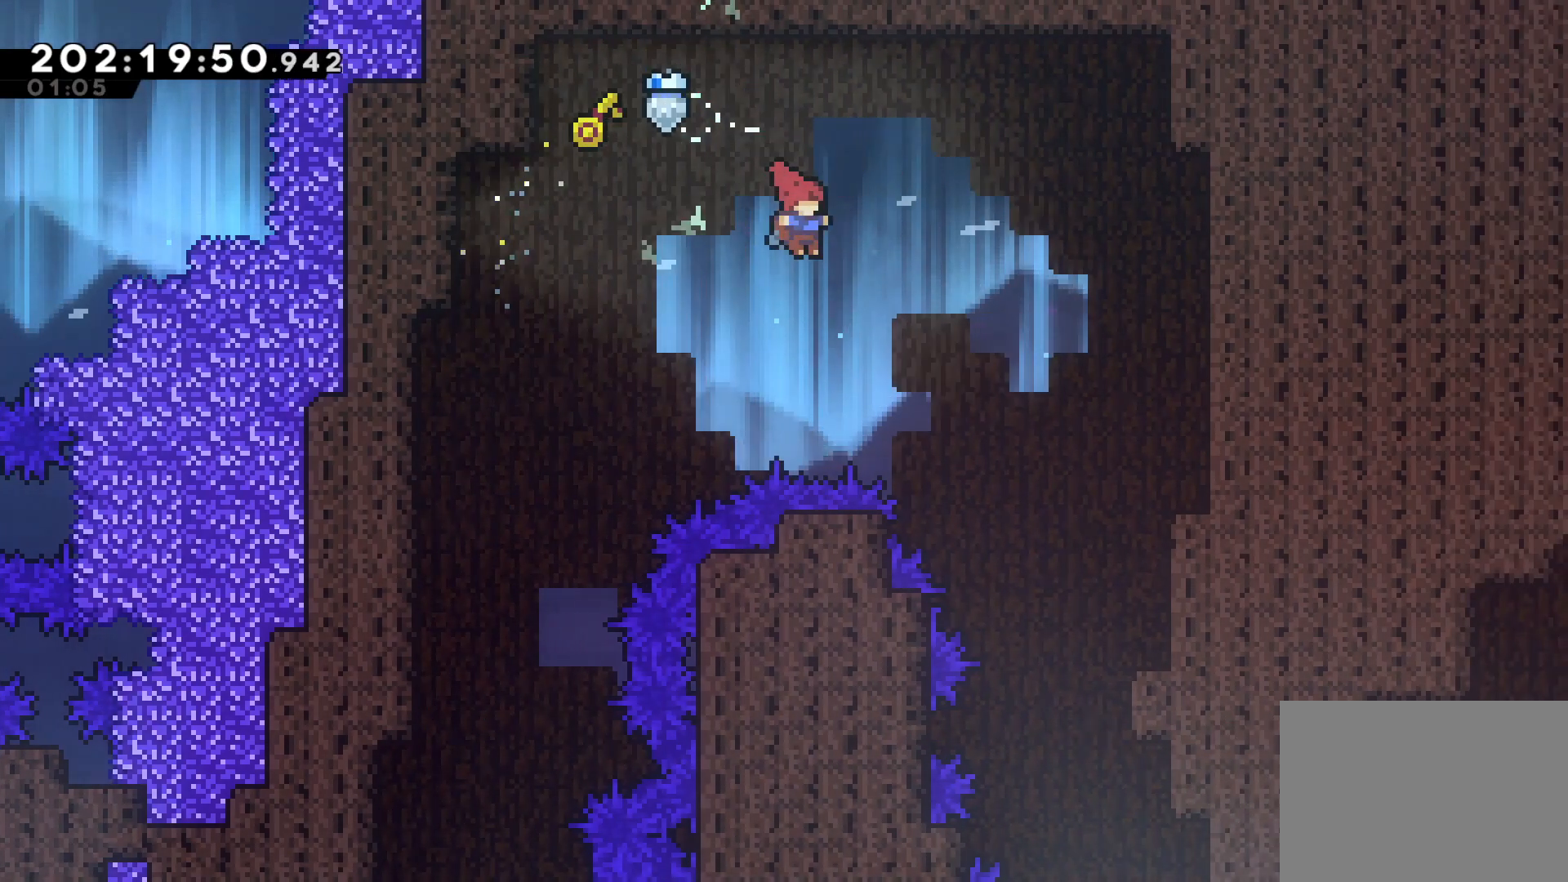
{"buttons": [], "left_stick": "right", "events": [[100, "CROSS", "up"], [183, "SQUARE", "down"], [317, "SQUARE", "up"]]}
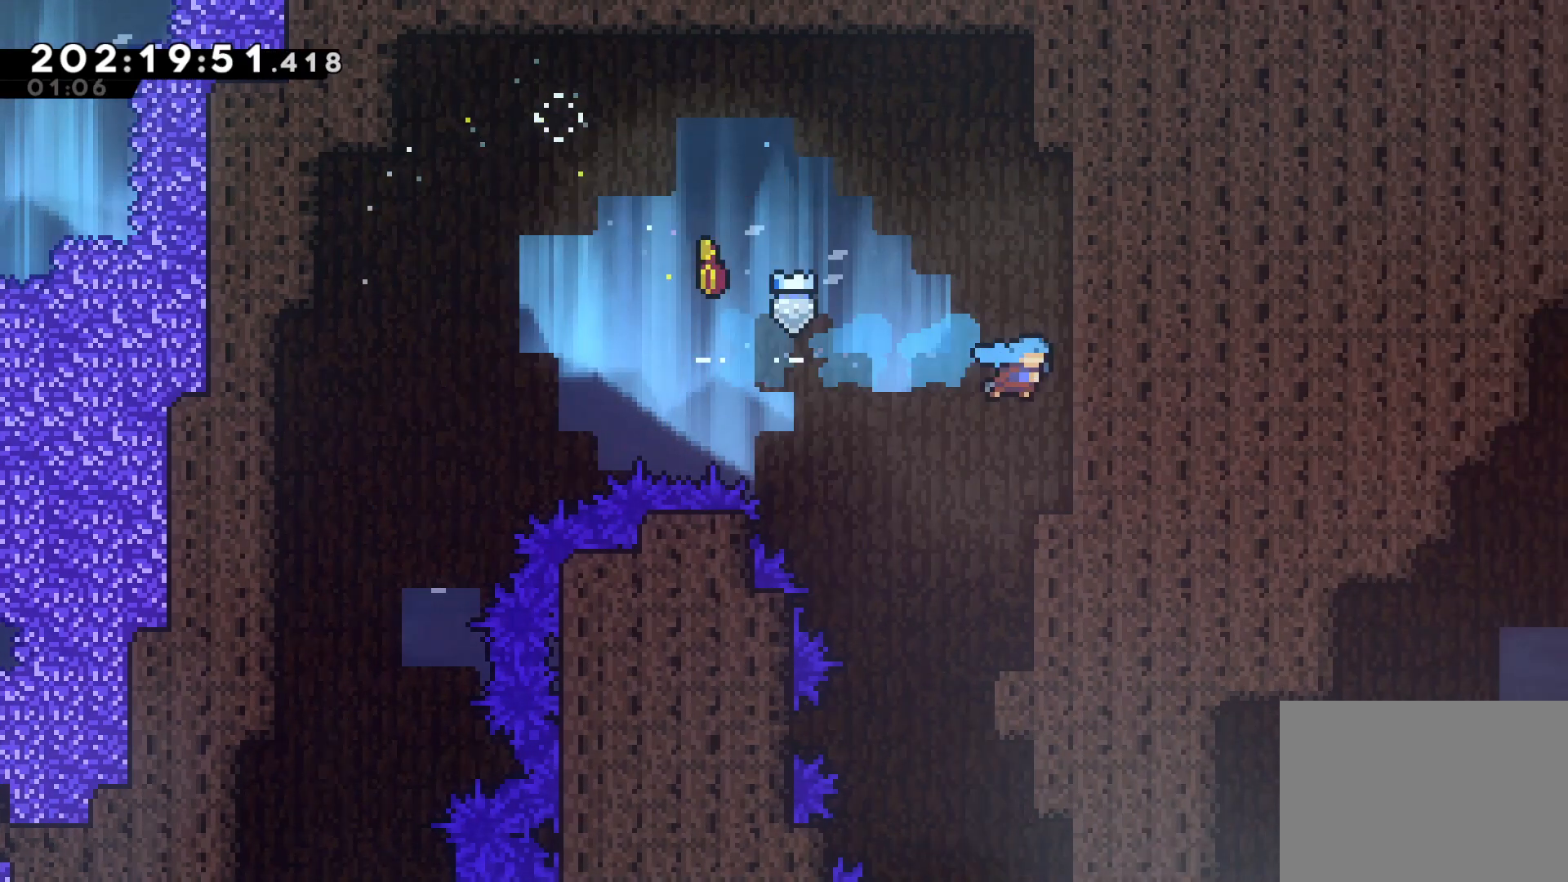
{"buttons": [], "left_stick": "center", "events": [[17, "left_stick", "center"], [150, "left_stick", "left"], [433, "left_stick", "center"]]}
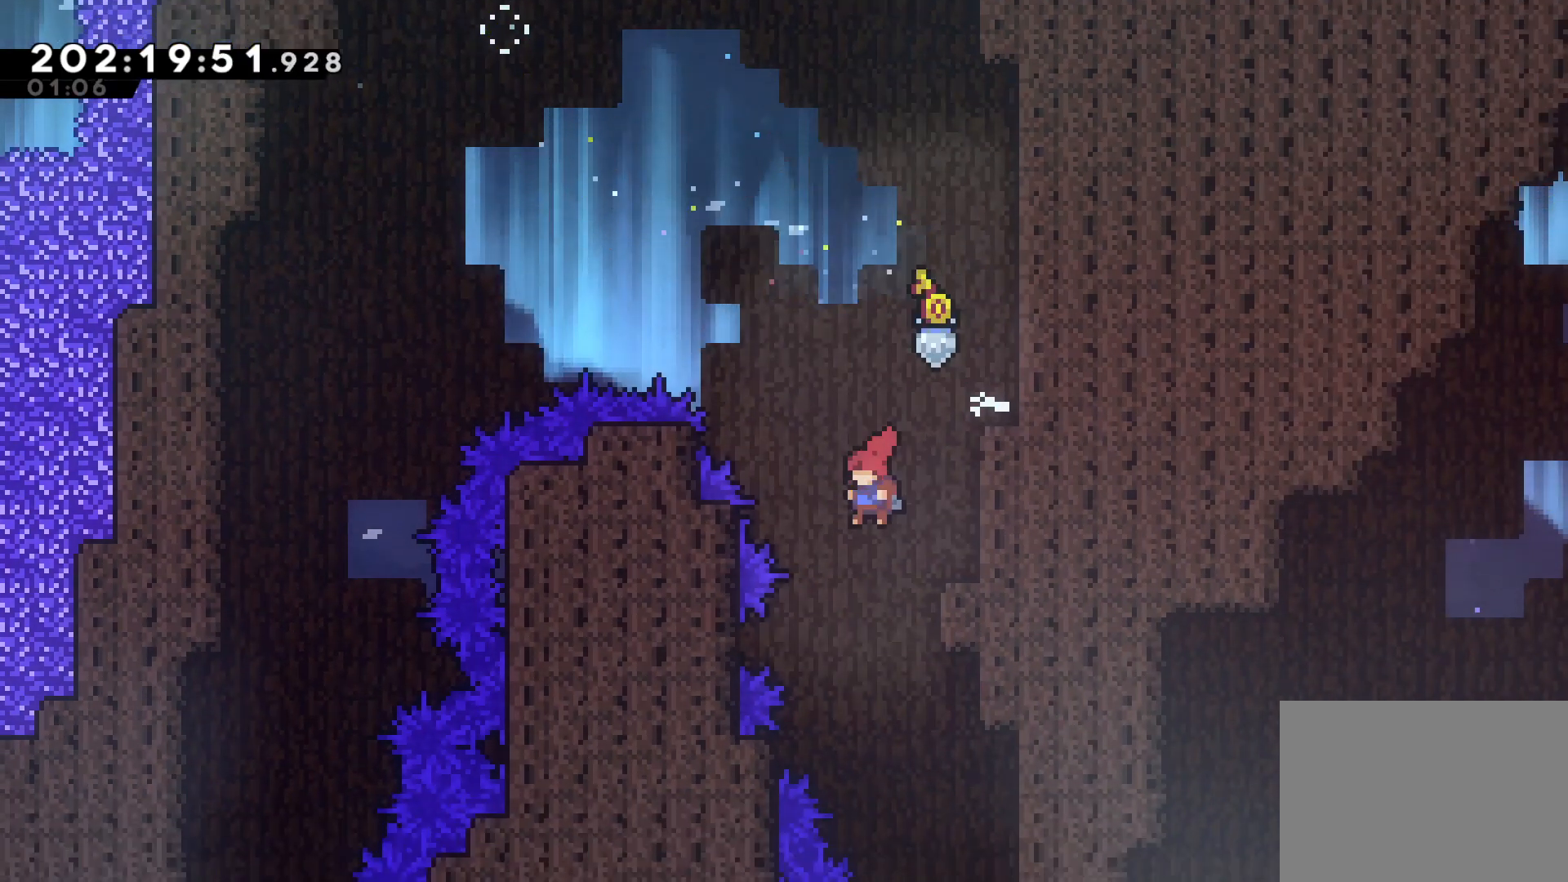
{"buttons": [], "left_stick": "center", "events": [[100, "left_stick", "right"], [367, "left_stick", "center"]]}
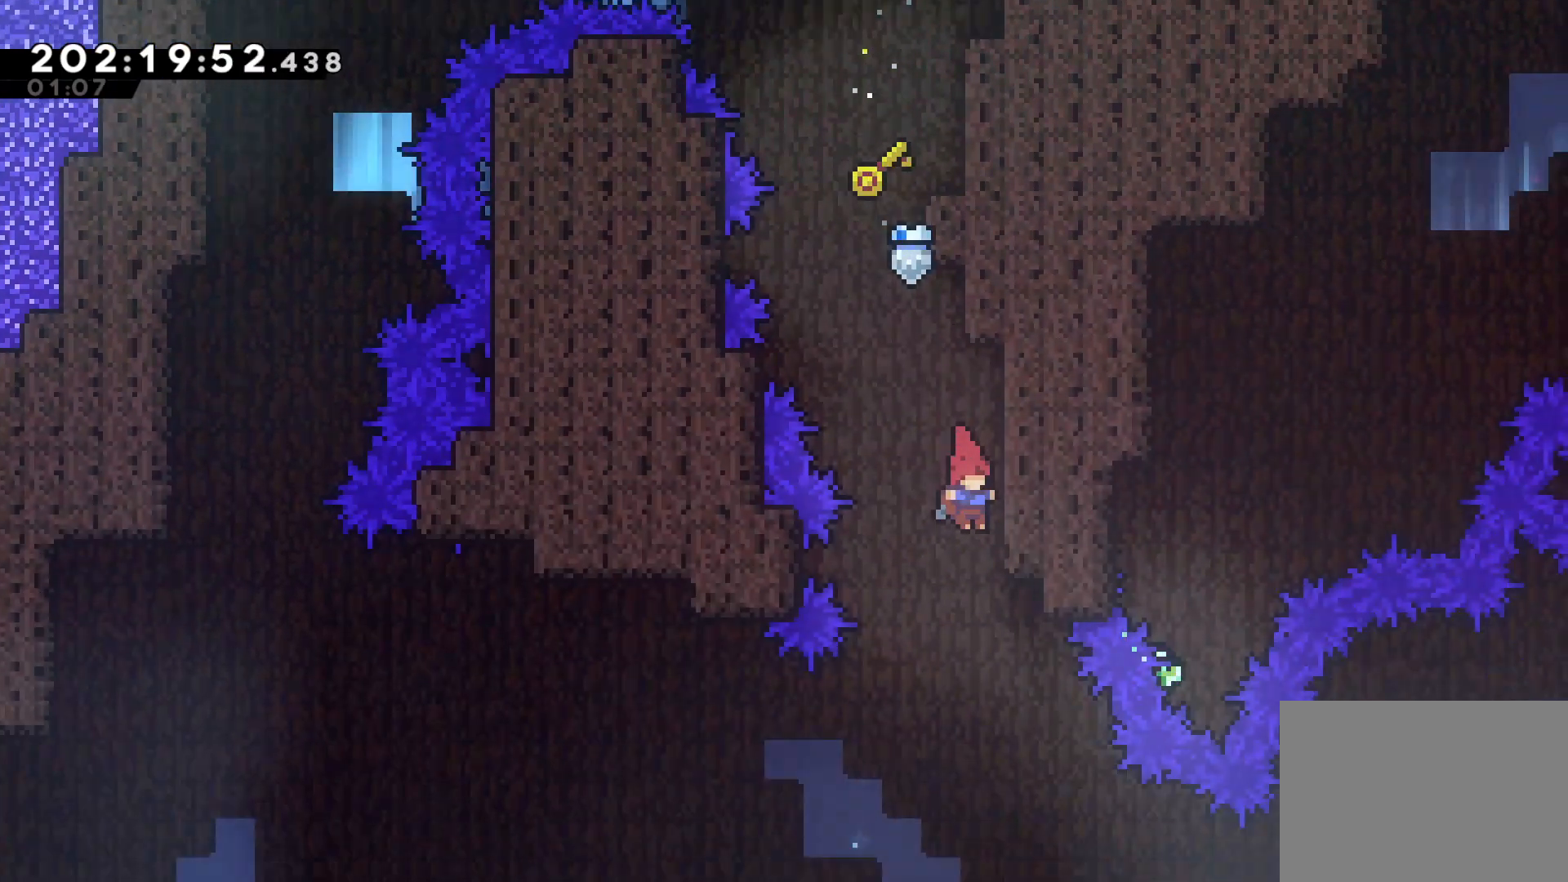
{"buttons": [], "left_stick": "right", "events": [[83, "left_stick", "right"], [200, "left_stick", "center"], [267, "left_stick", "right"]]}
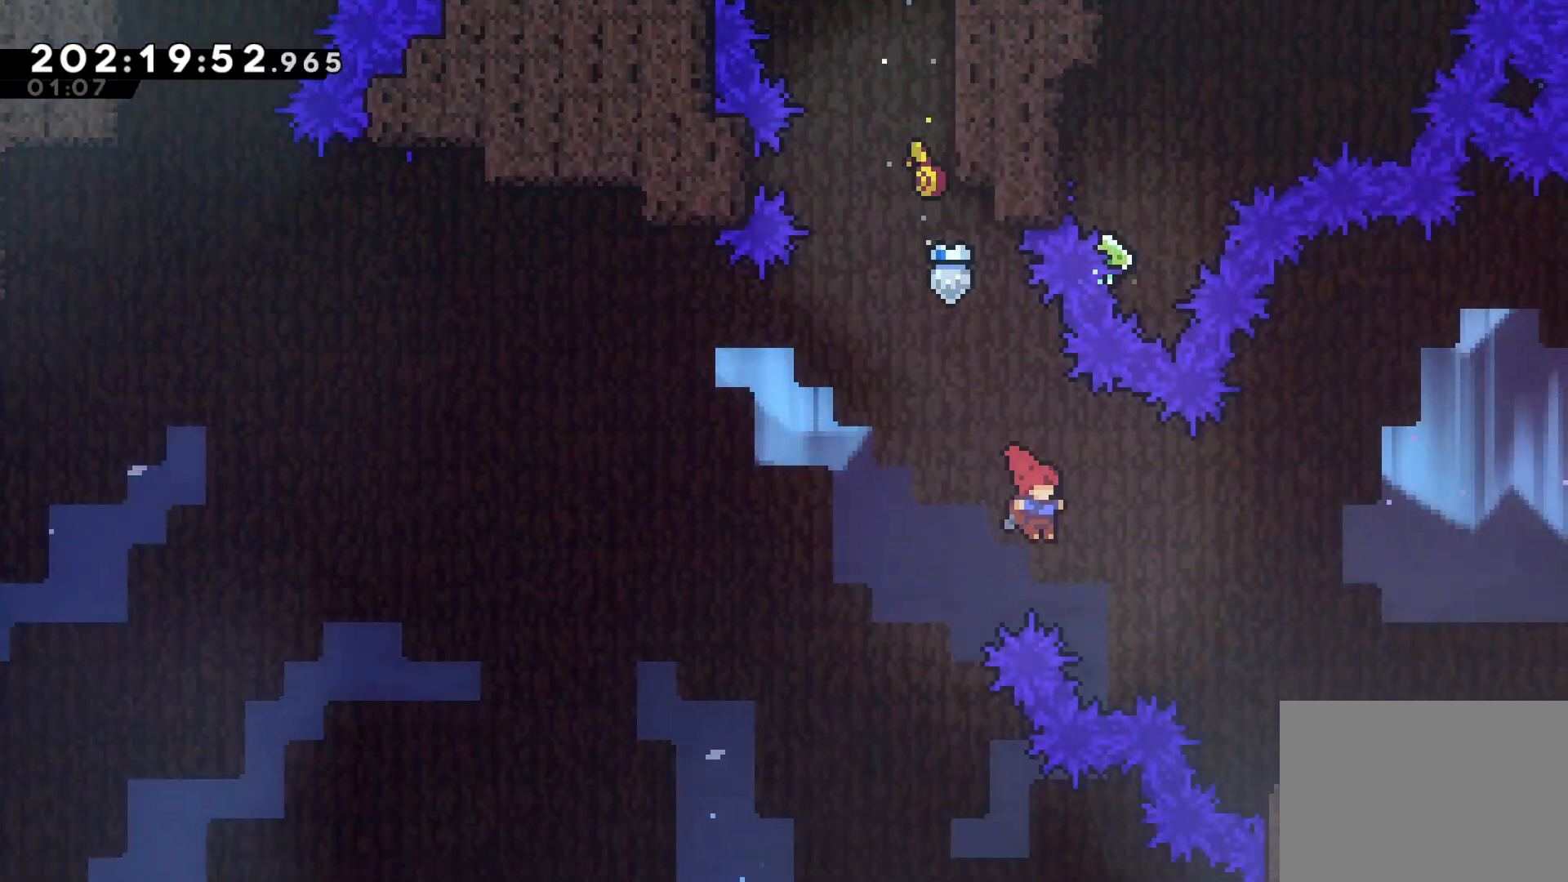
{"buttons": [], "left_stick": "right", "events": [[50, "SQUARE", "down"], [233, "SQUARE", "up"]]}
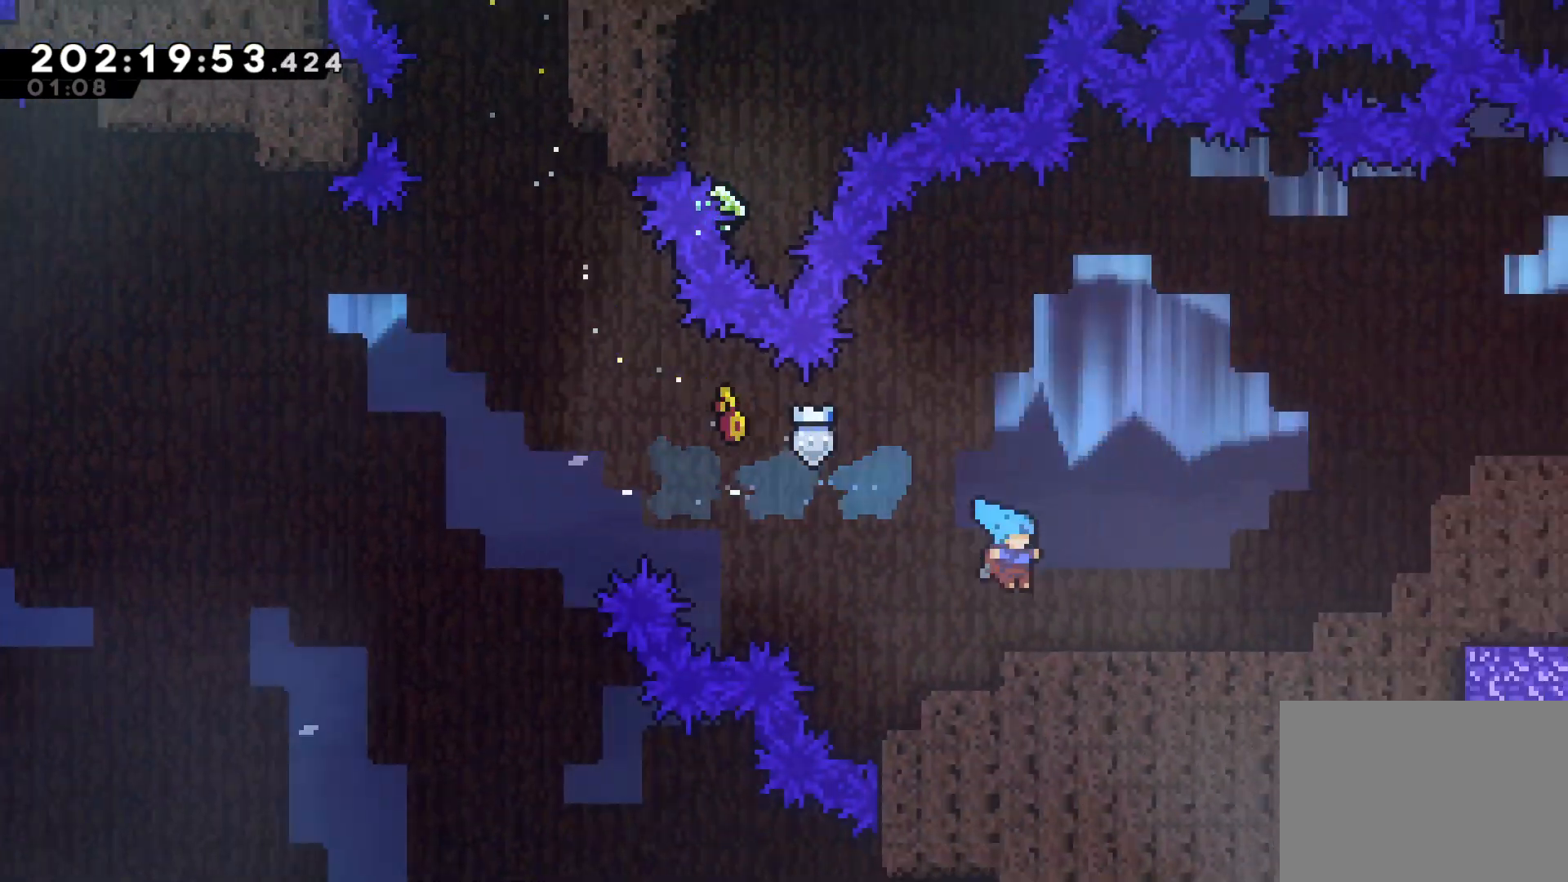
{"buttons": ["SQUARE"], "left_stick": "up-right", "events": [[217, "CROSS", "down"], [250, "left_stick", "up-right"], [367, "CROSS", "up"], [433, "SQUARE", "down"]]}
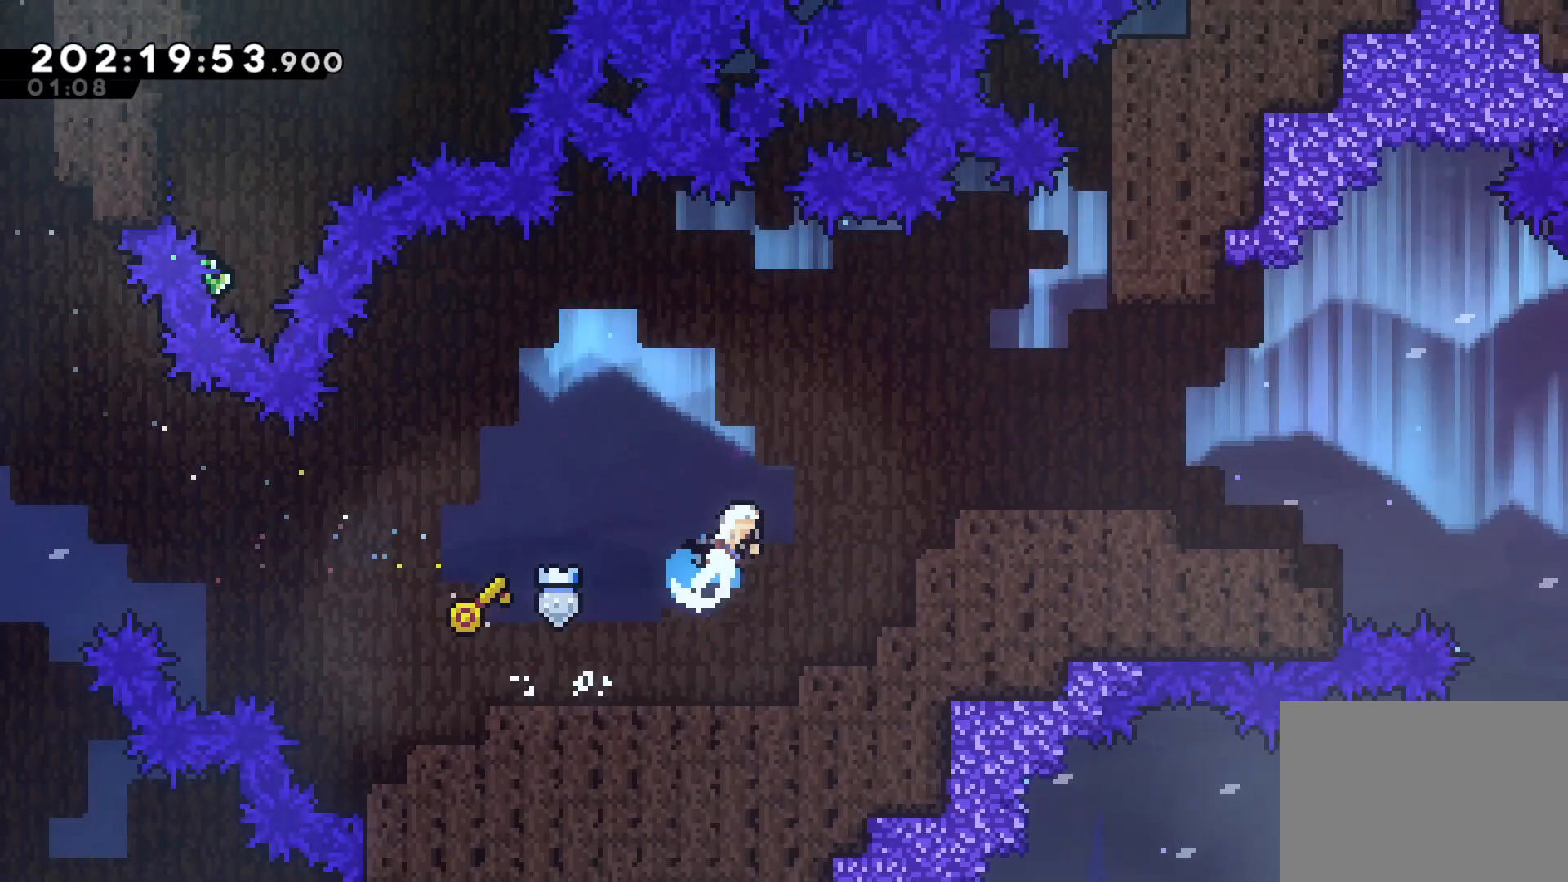
{"buttons": [], "left_stick": "up-right", "events": [[67, "SQUARE", "up"]]}
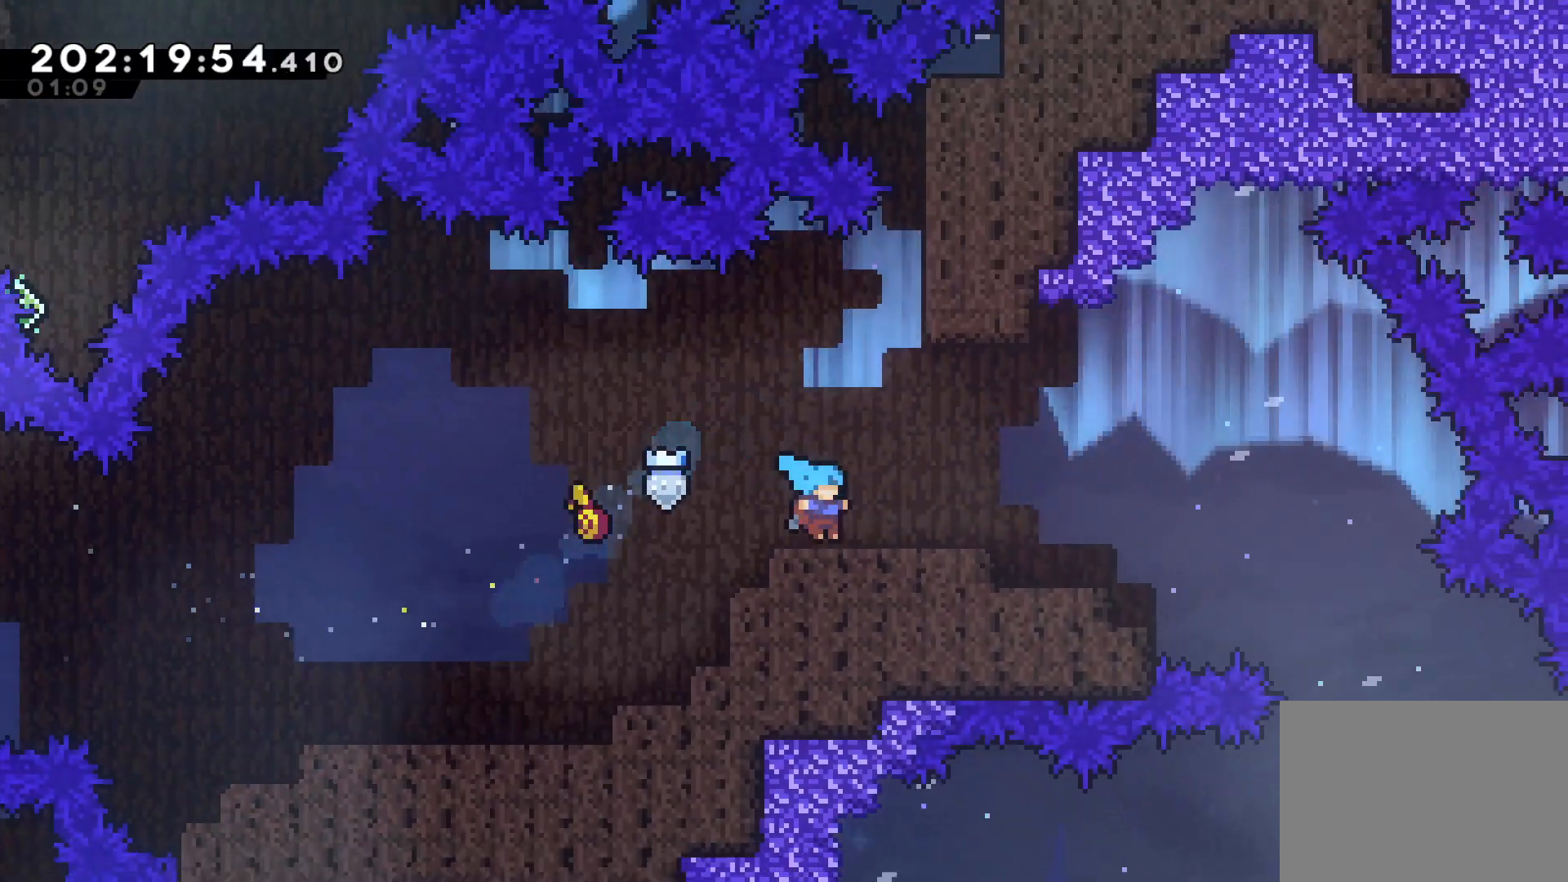
{"buttons": [], "left_stick": "up-right", "events": []}
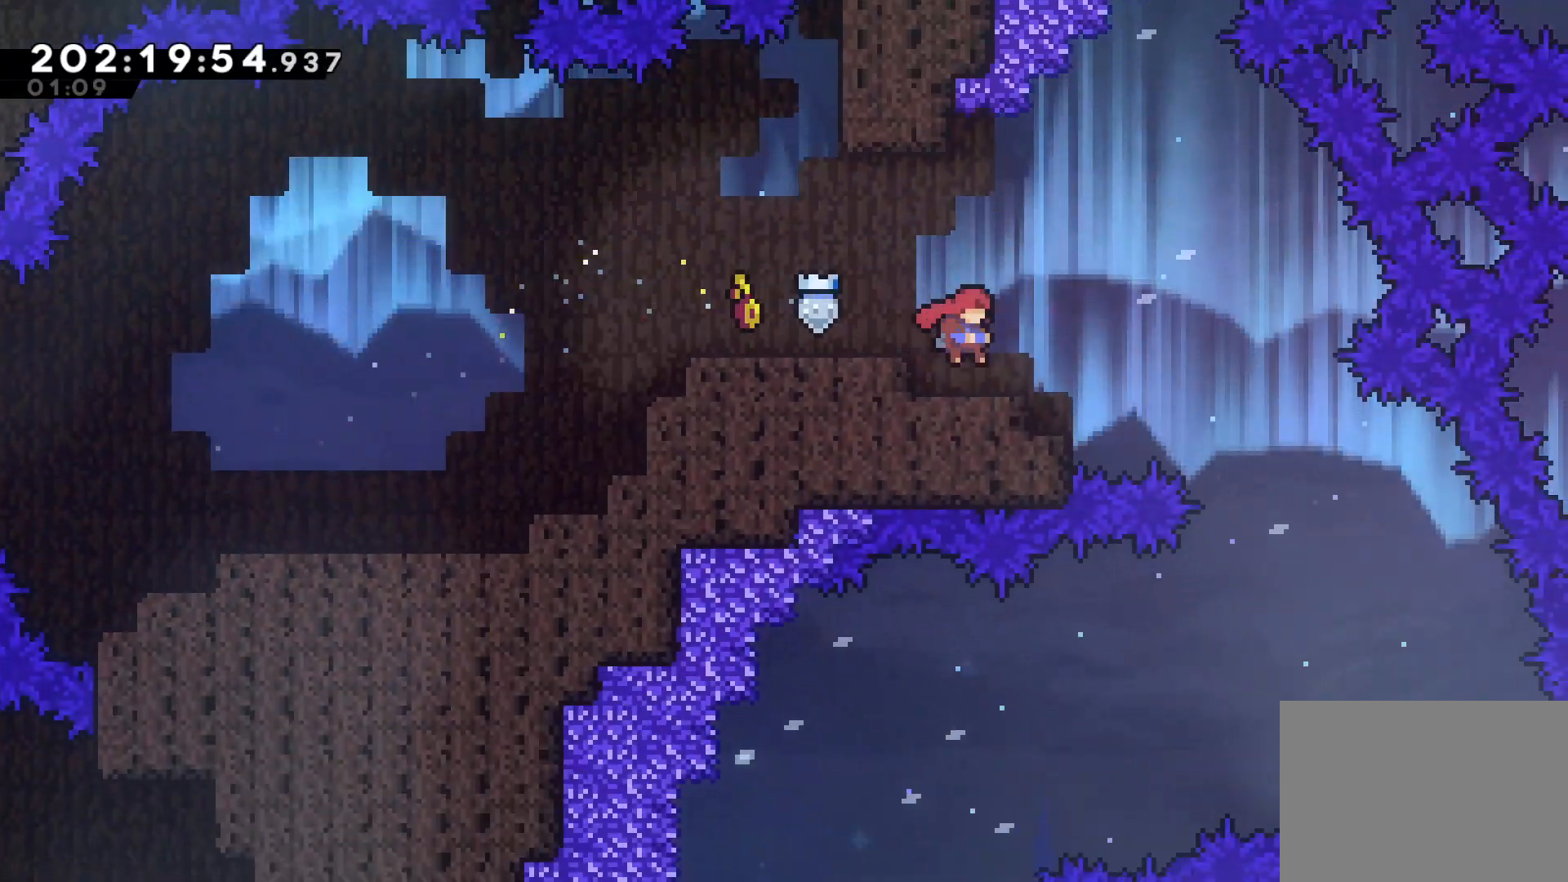
{"buttons": [], "left_stick": "right", "events": [[17, "left_stick", "center"], [133, "left_stick", "down-right"], [183, "left_stick", "right"], [317, "CROSS", "down"], [483, "CROSS", "up"]]}
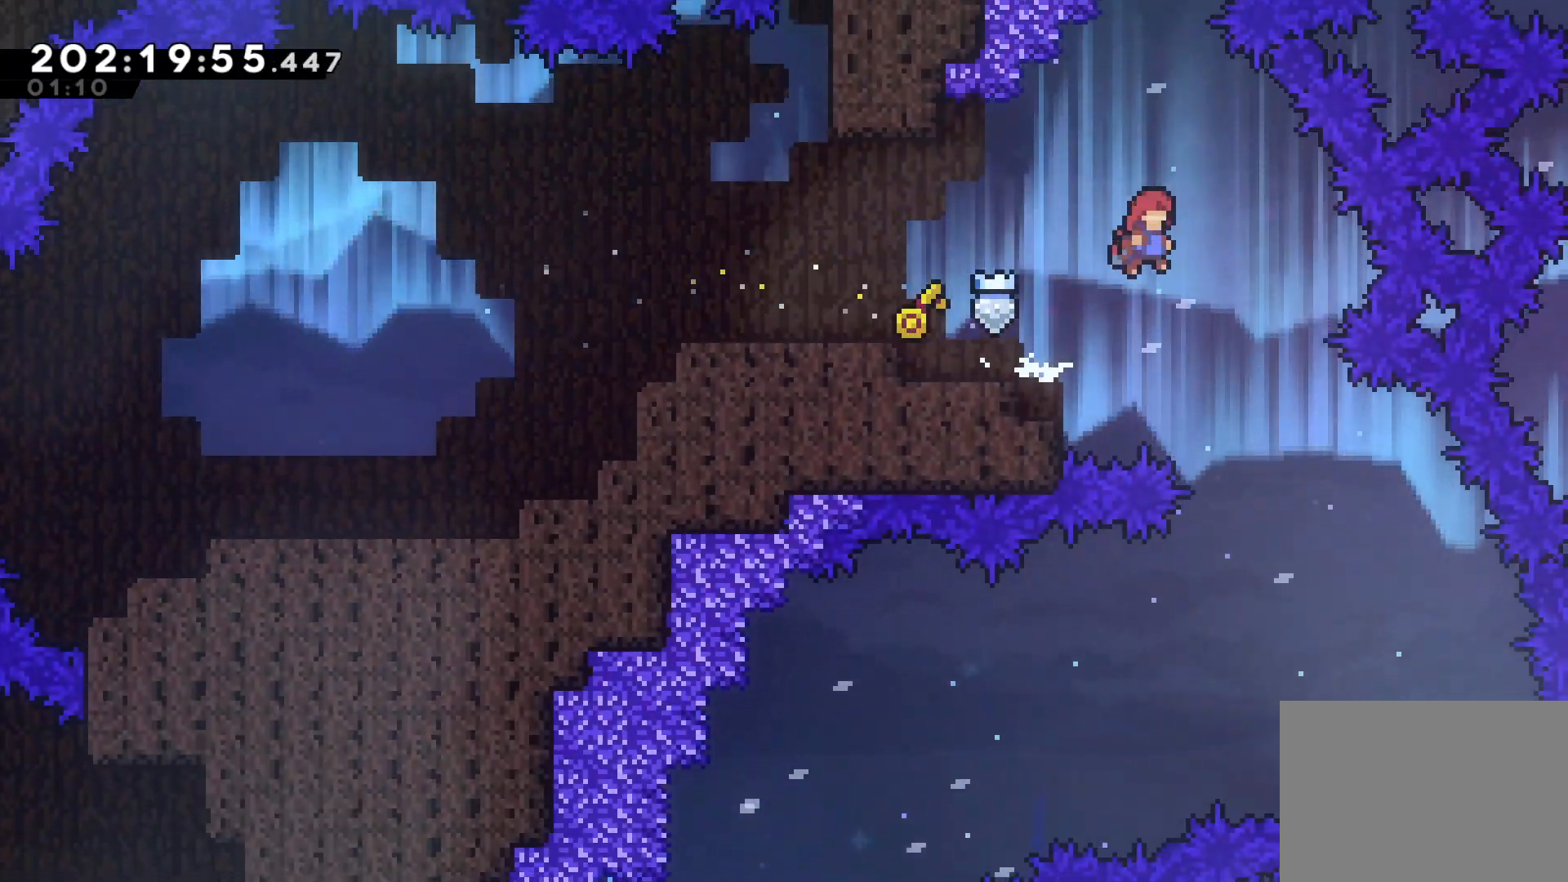
{"buttons": [], "left_stick": "center", "events": [[500, "left_stick", "center"]]}
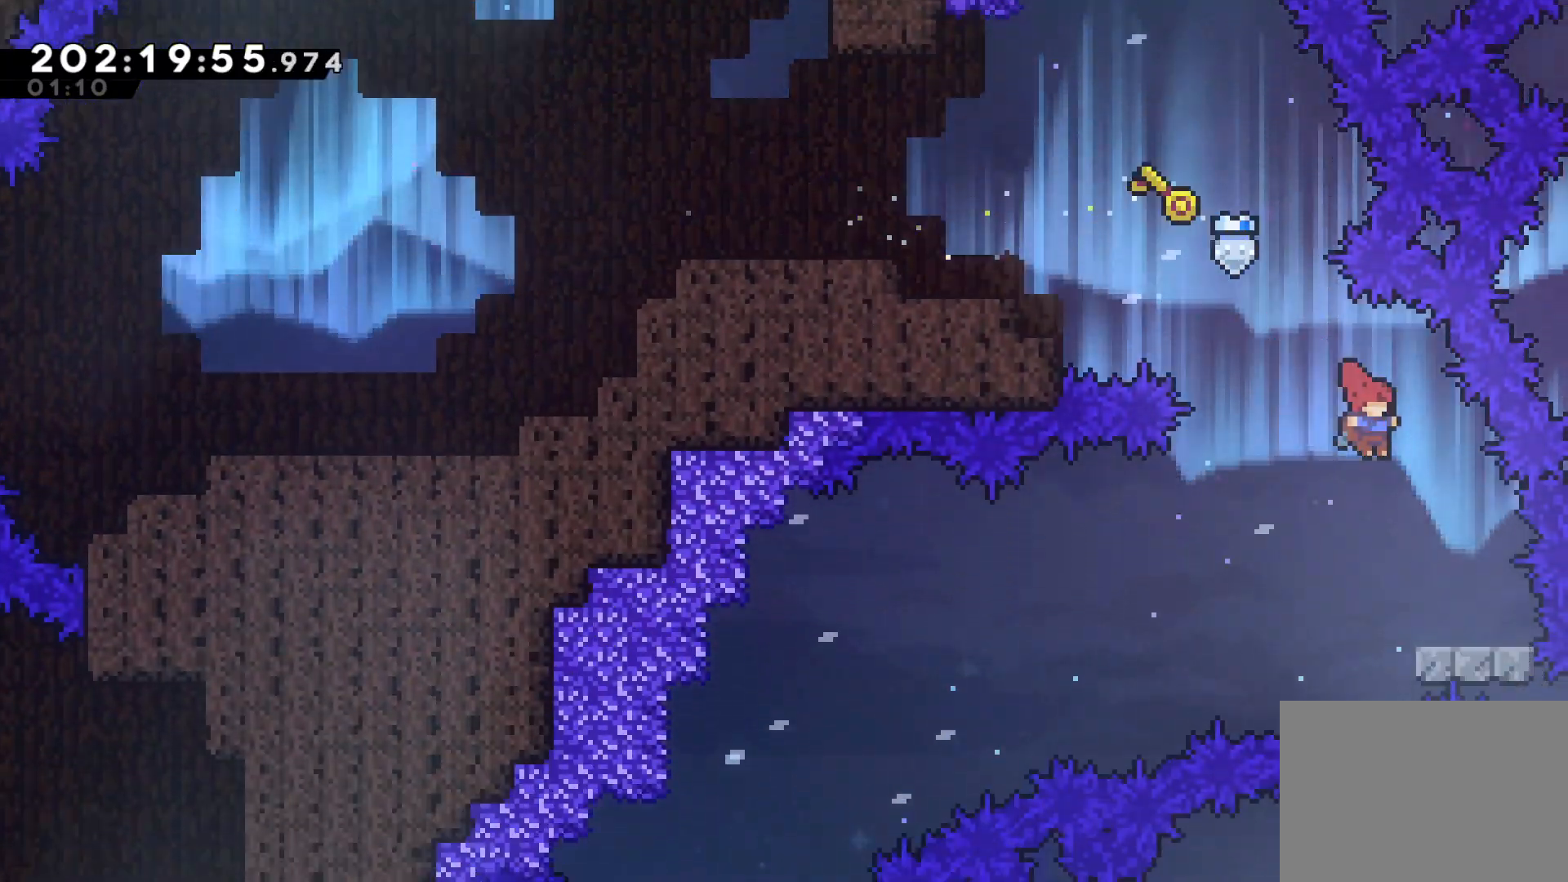
{"buttons": ["CROSS"], "left_stick": "up-left", "events": [[150, "left_stick", "down-right"], [167, "SQUARE", "down"], [300, "SQUARE", "up"], [300, "left_stick", "up-left"], [367, "CROSS", "down"]]}
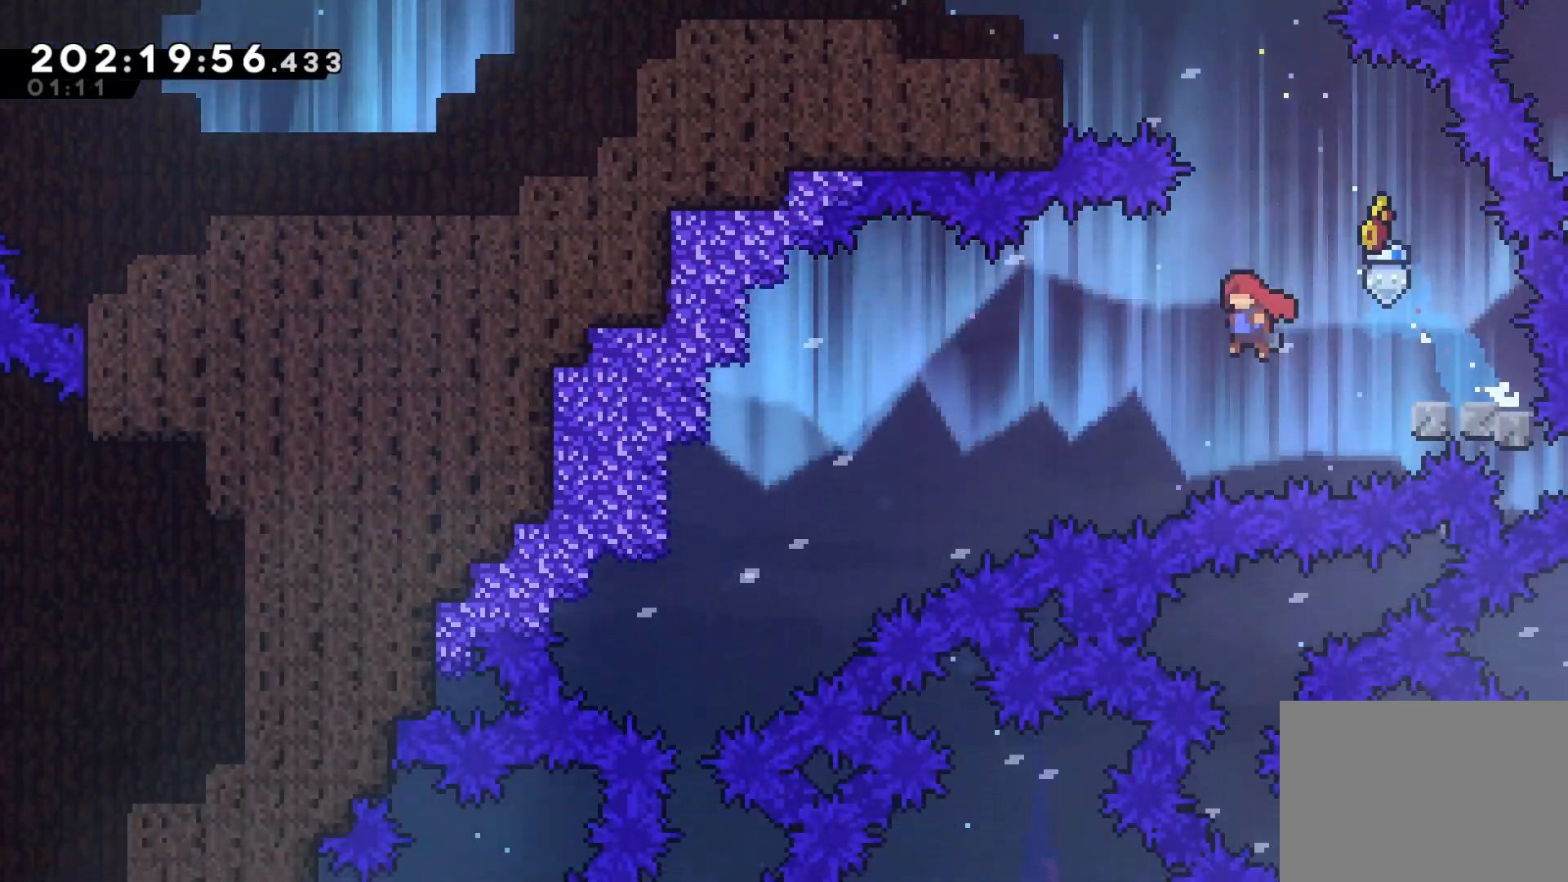
{"buttons": ["CROSS"], "left_stick": "left", "events": [[200, "left_stick", "left"]]}
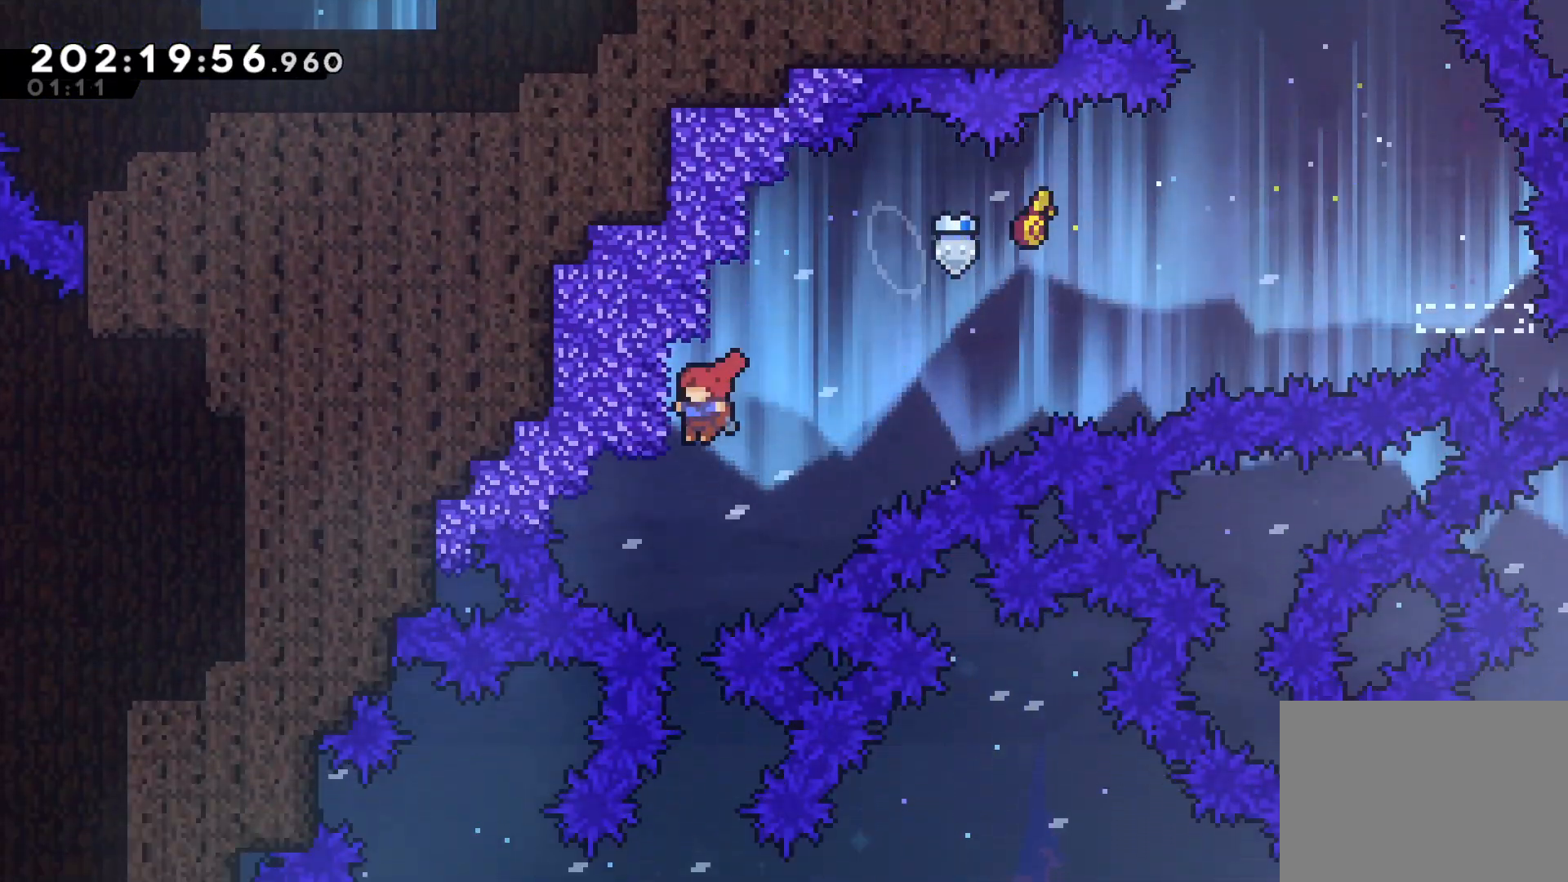
{"buttons": [], "left_stick": "center", "events": [[17, "L2", "down"], [33, "CROSS", "up"], [50, "left_stick", "up-left"], [167, "left_stick", "center"], [200, "L2", "up"]]}
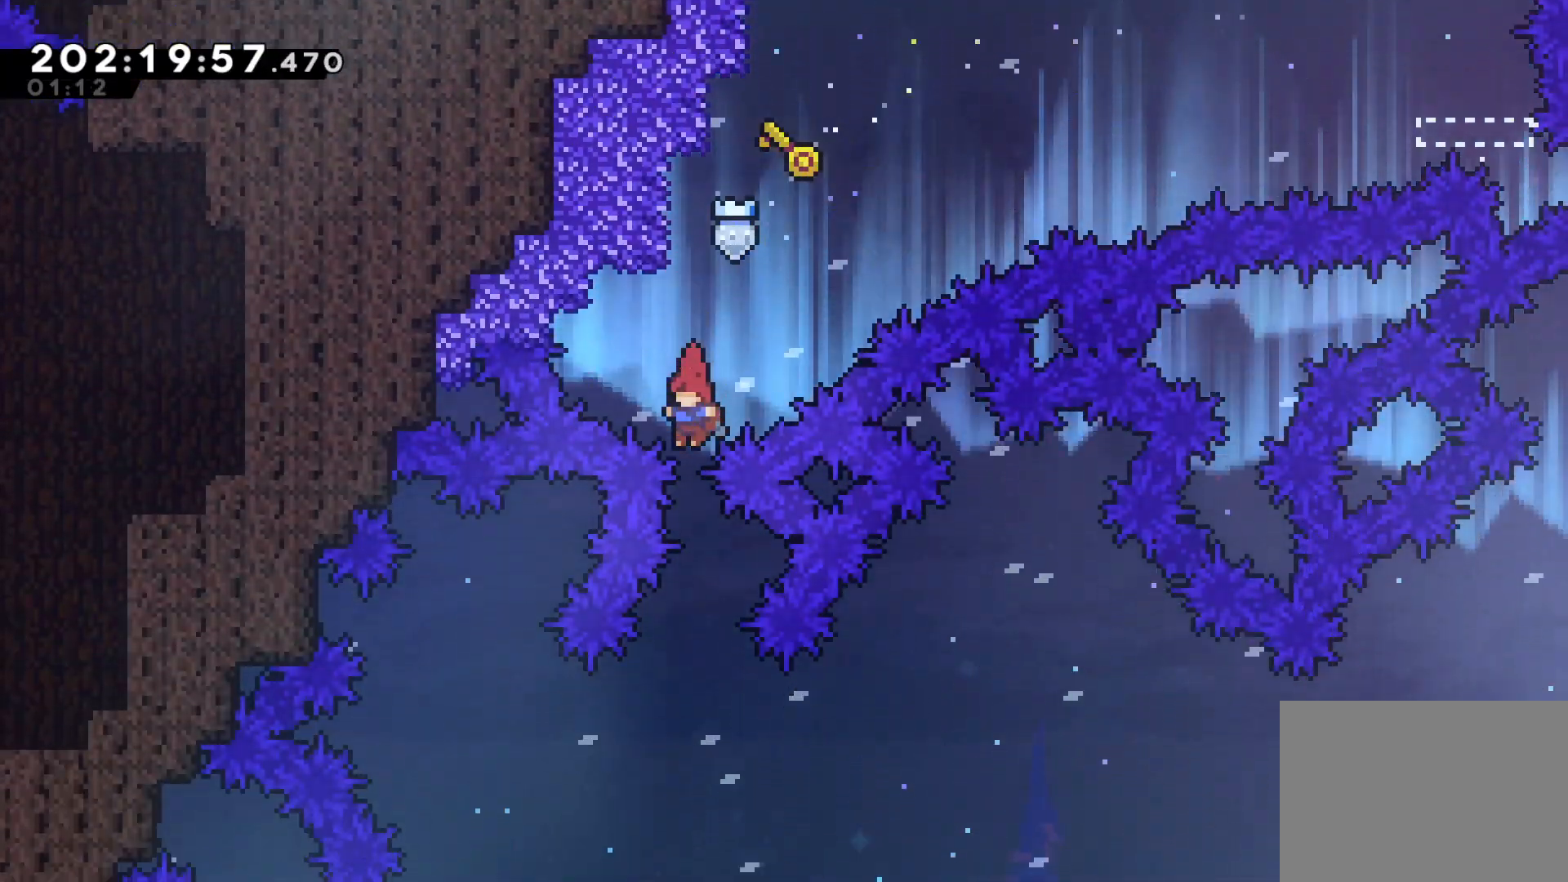
{"buttons": [], "left_stick": "right", "events": [[383, "left_stick", "right"]]}
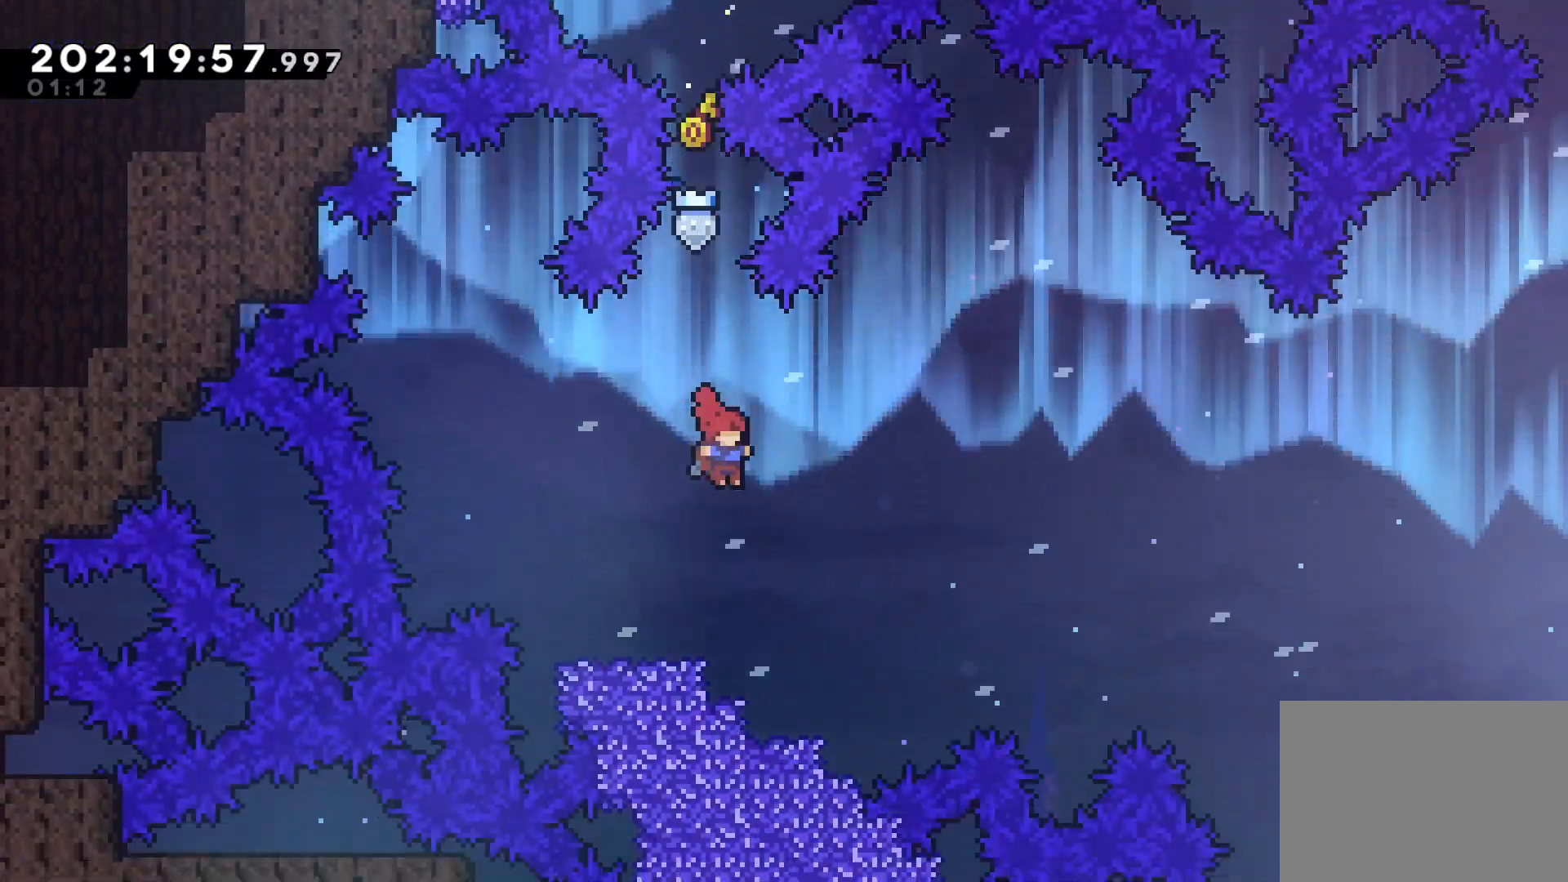
{"buttons": [], "left_stick": "right", "events": [[117, "left_stick", "center"], [417, "left_stick", "right"]]}